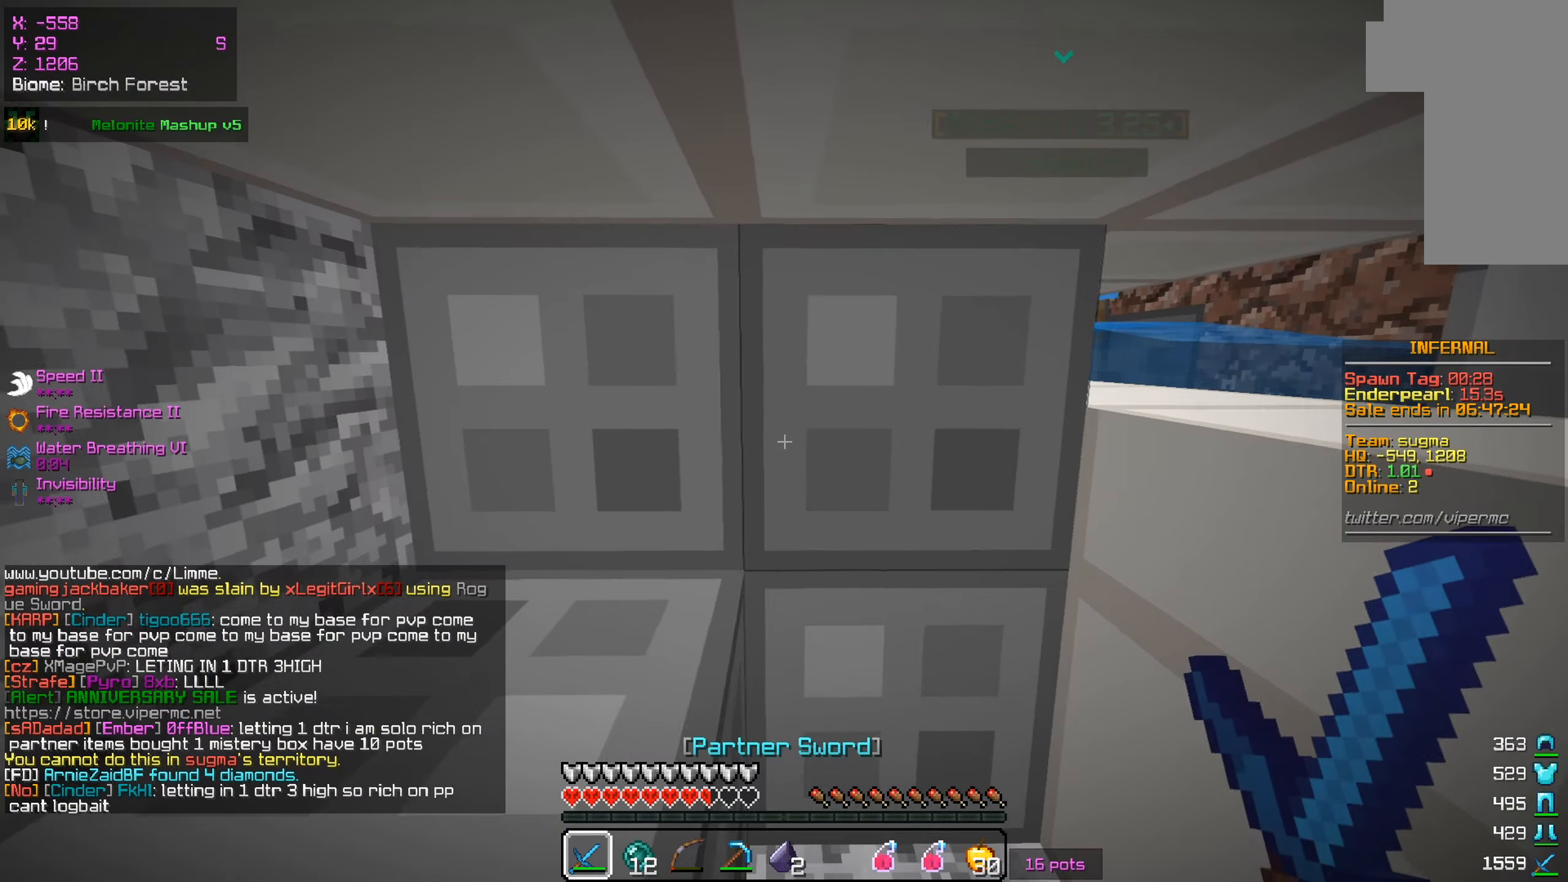
Gameplay with keyboard and mouse; each line is a JSON object with the keys and mouse buttons held at the frame after it. "events" lists presses ("down") and releases ("up") of "a", "d", "s", "w", "mouse_left" and "mouse_right" between this image and that frame as [ms after this image, input, new state], when the widget could be followed in between. "mouse_left", "mouse_right" = the "left", "right" buttons of the "mouse" list. No other keys are recorded. Fast repeated clicks can show as one long hold. Mouse movement is not recorded.
{"keys": ["d"], "mouse": [], "events": [[150, "d", "down"]]}
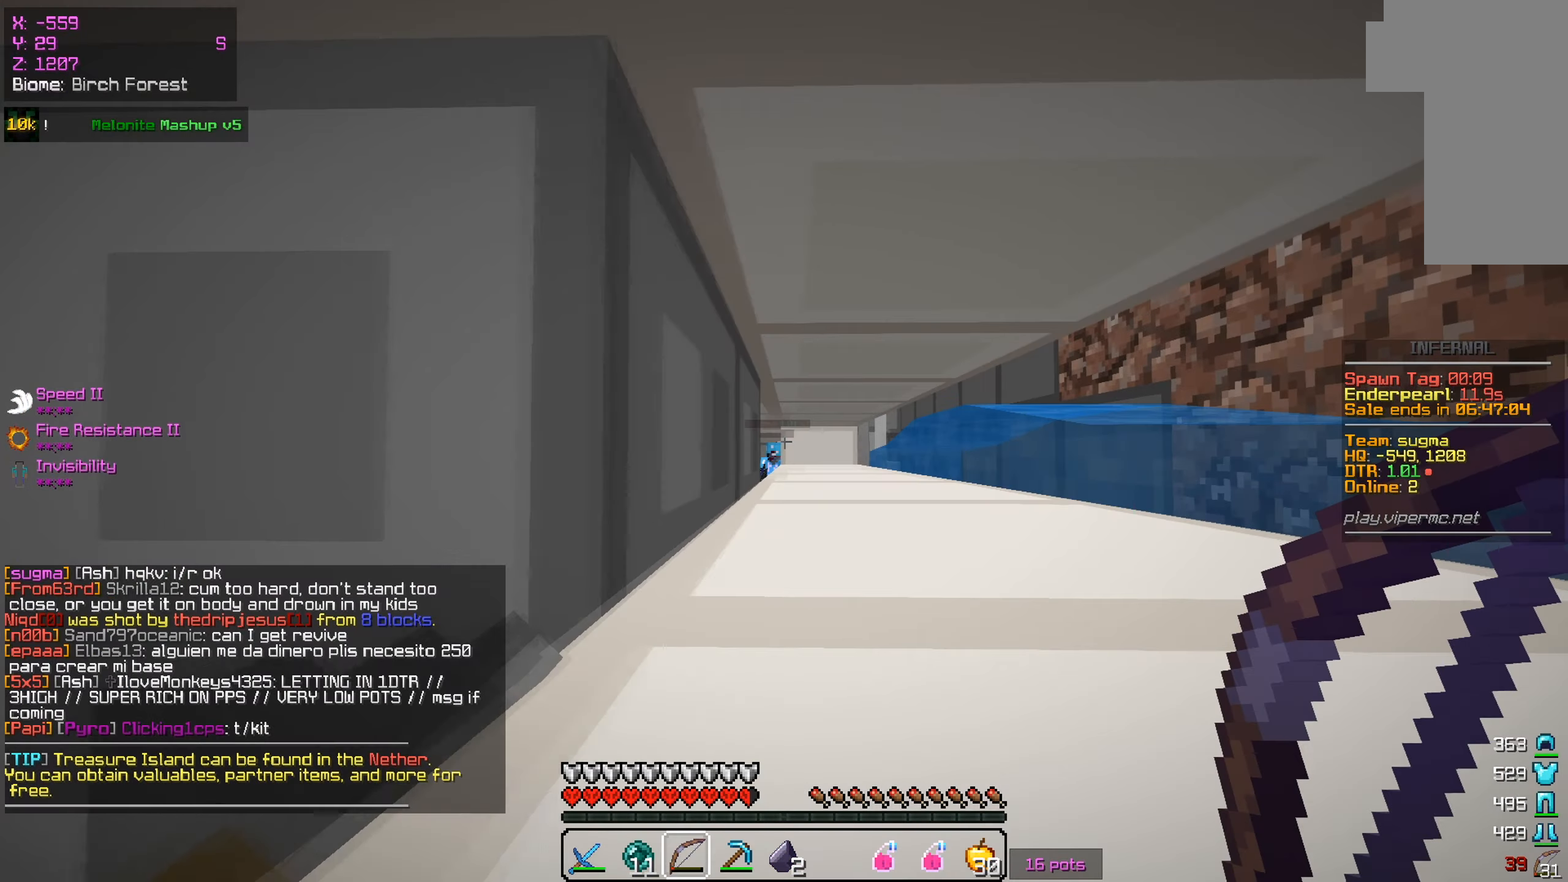
{"keys": ["d"], "mouse": [], "events": []}
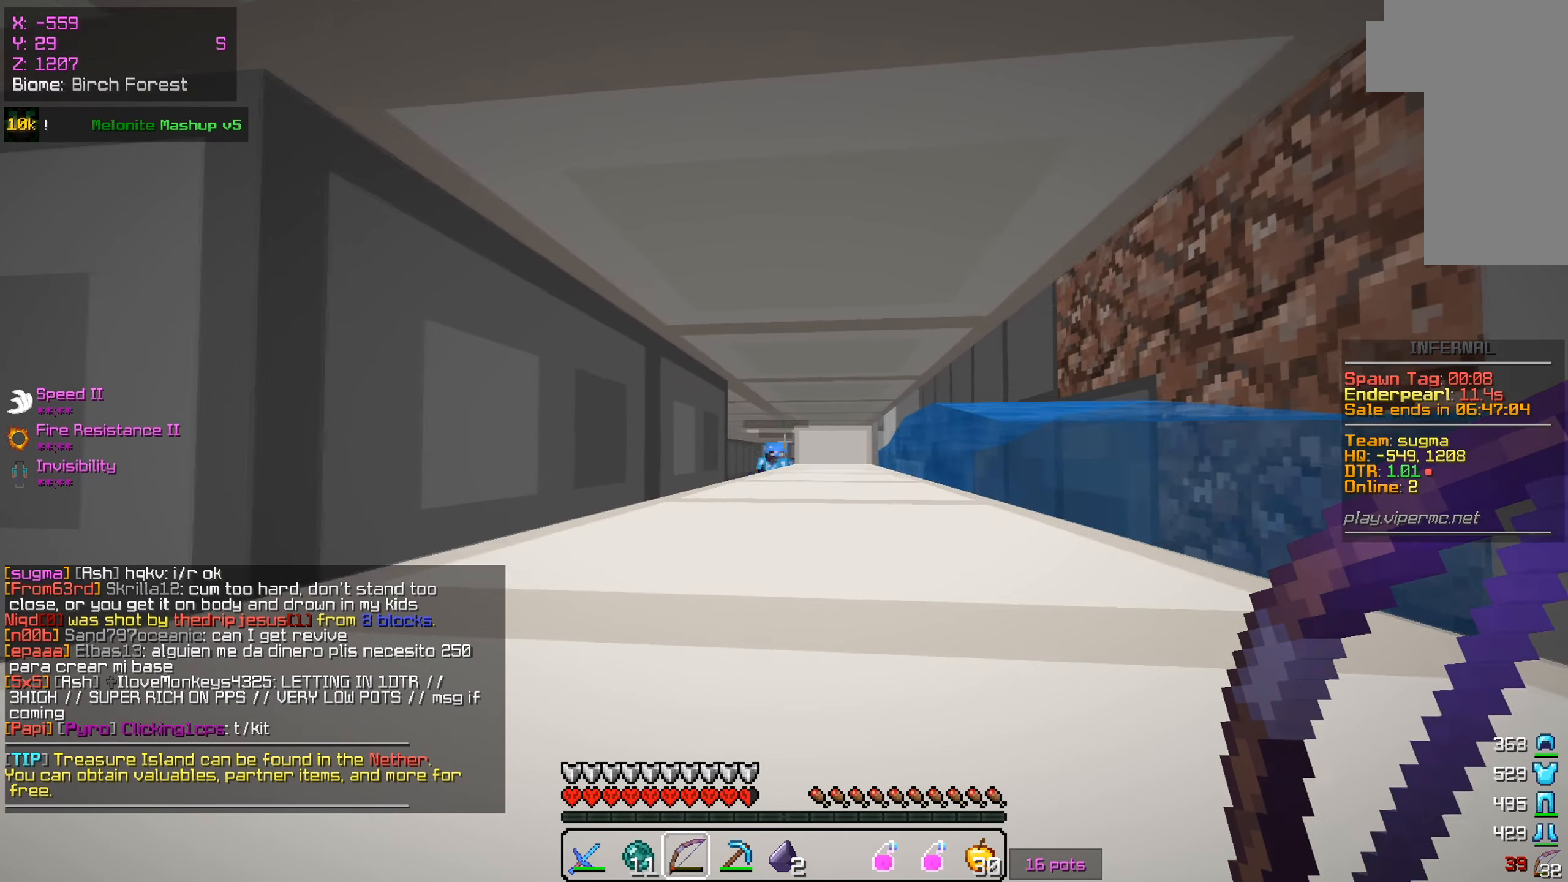
{"keys": ["d", "s"], "mouse": [], "events": [[367, "s", "down"]]}
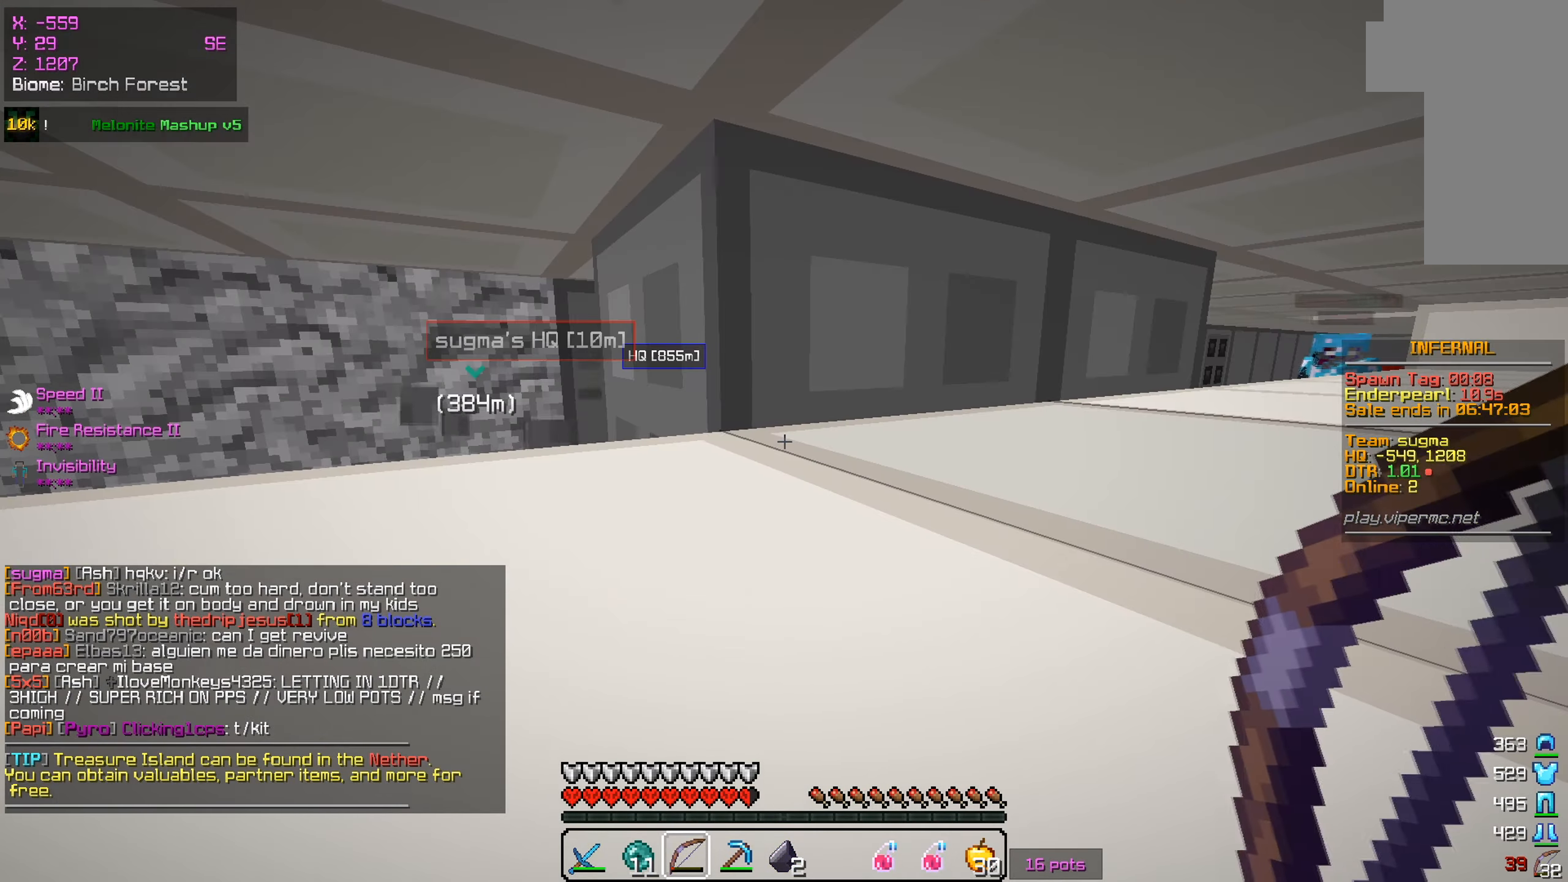
{"keys": ["a", "w"], "mouse": [], "events": [[217, "a", "down"], [267, "d", "up"], [267, "s", "up"], [434, "w", "down"]]}
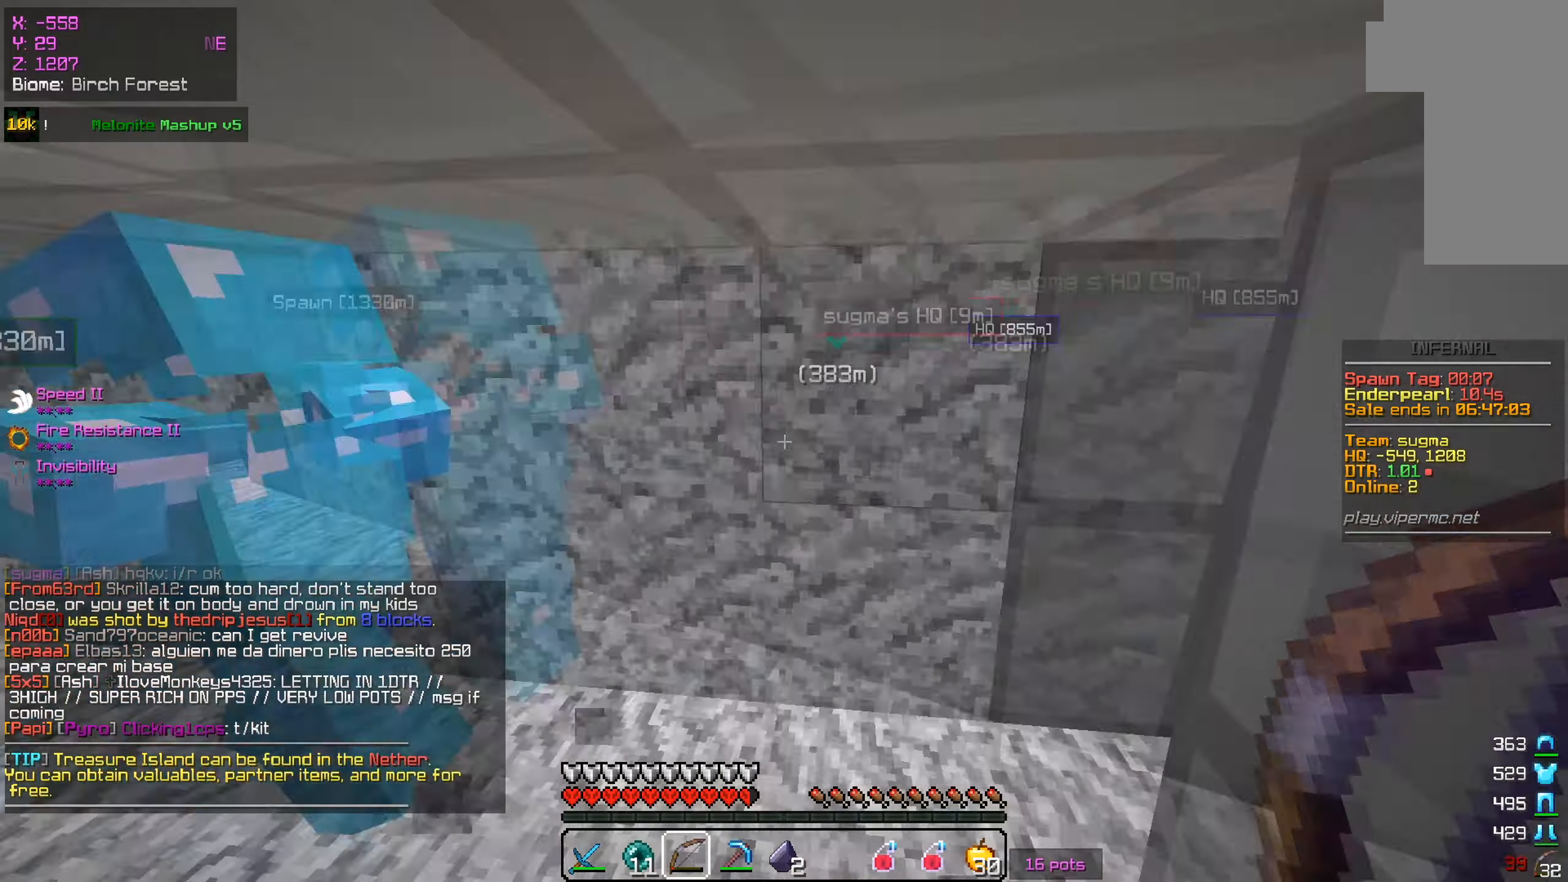
{"keys": ["d", "w"], "mouse": ["left"], "events": [[16, "a", "up"], [133, "mouse_left", "down"], [183, "mouse_right", "down"], [217, "mouse_right", "up"], [317, "mouse_left", "up"], [367, "d", "down"], [417, "mouse_left", "down"]]}
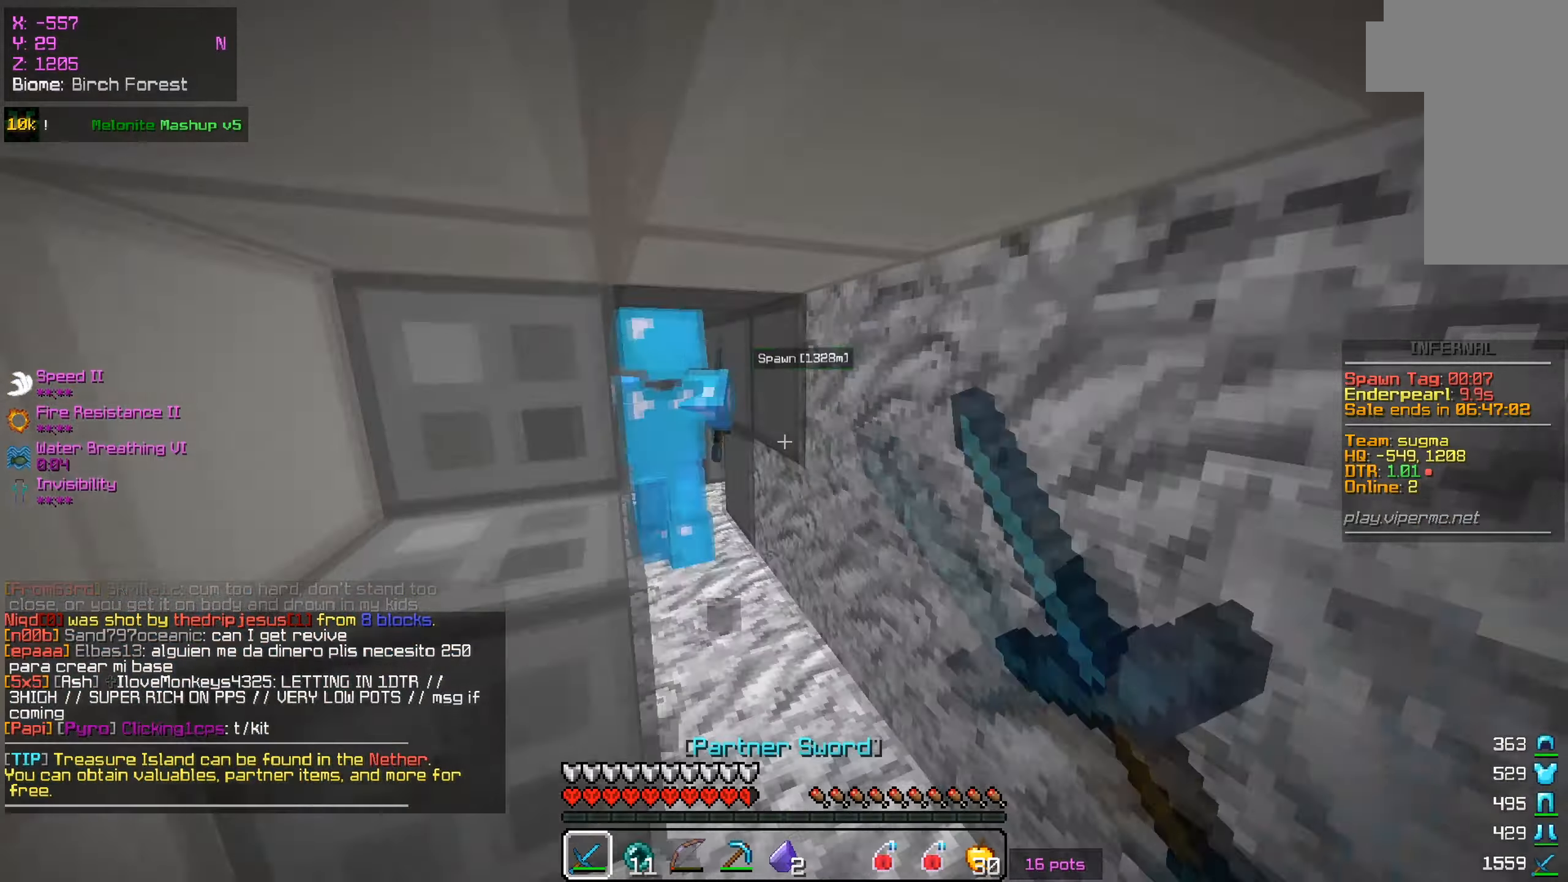
{"keys": ["w"], "mouse": ["left"], "events": [[50, "d", "up"]]}
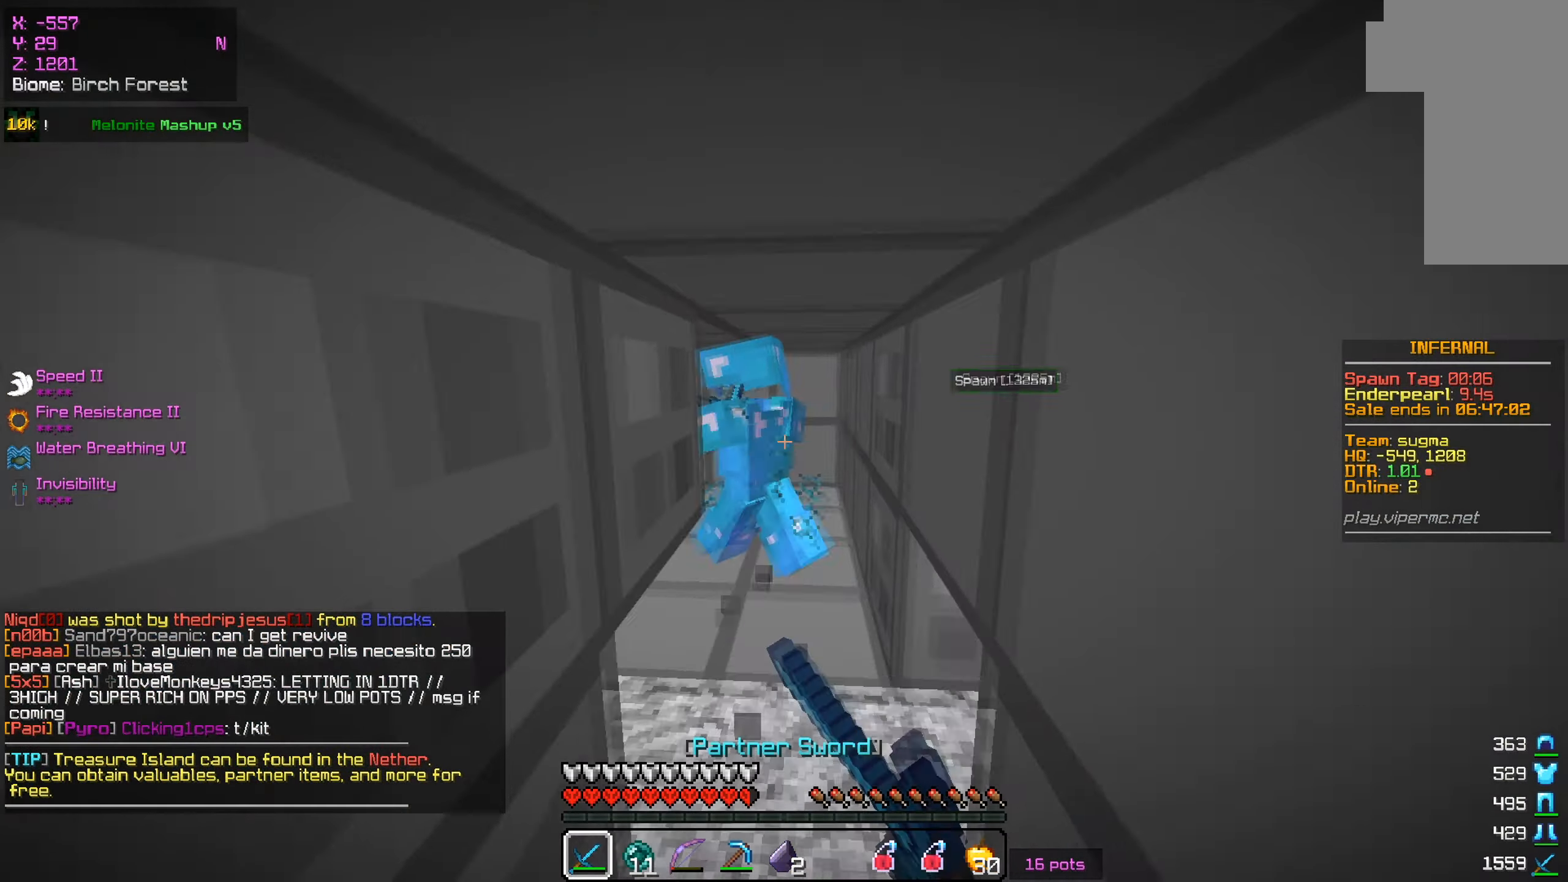
{"keys": ["w"], "mouse": ["left"], "events": []}
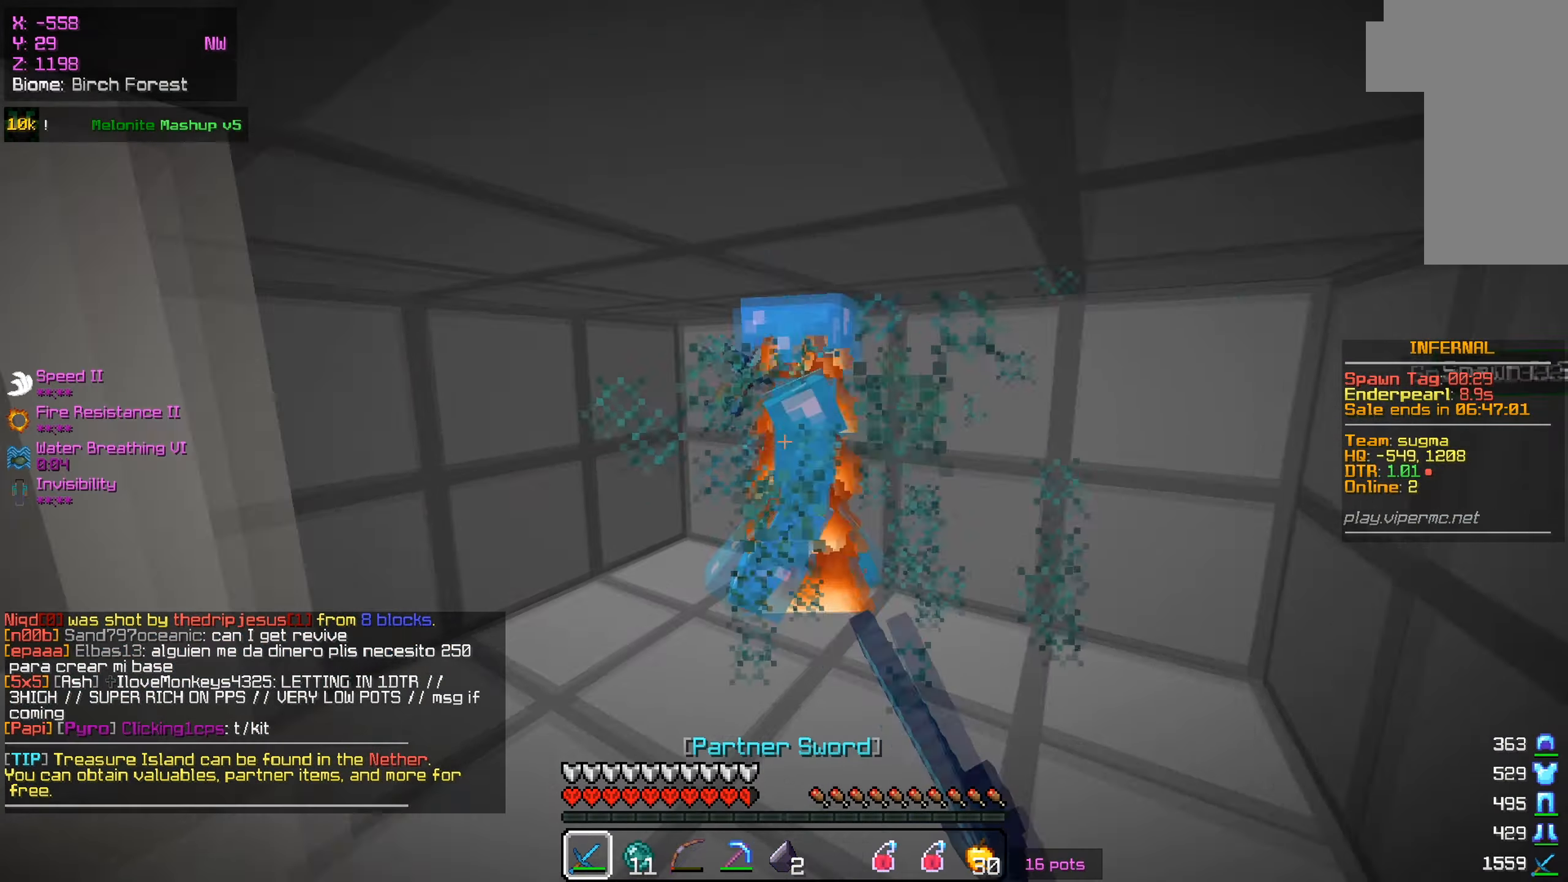
{"keys": [], "mouse": [], "events": [[100, "s", "down"], [167, "w", "up"], [317, "mouse_left", "up"], [501, "s", "up"]]}
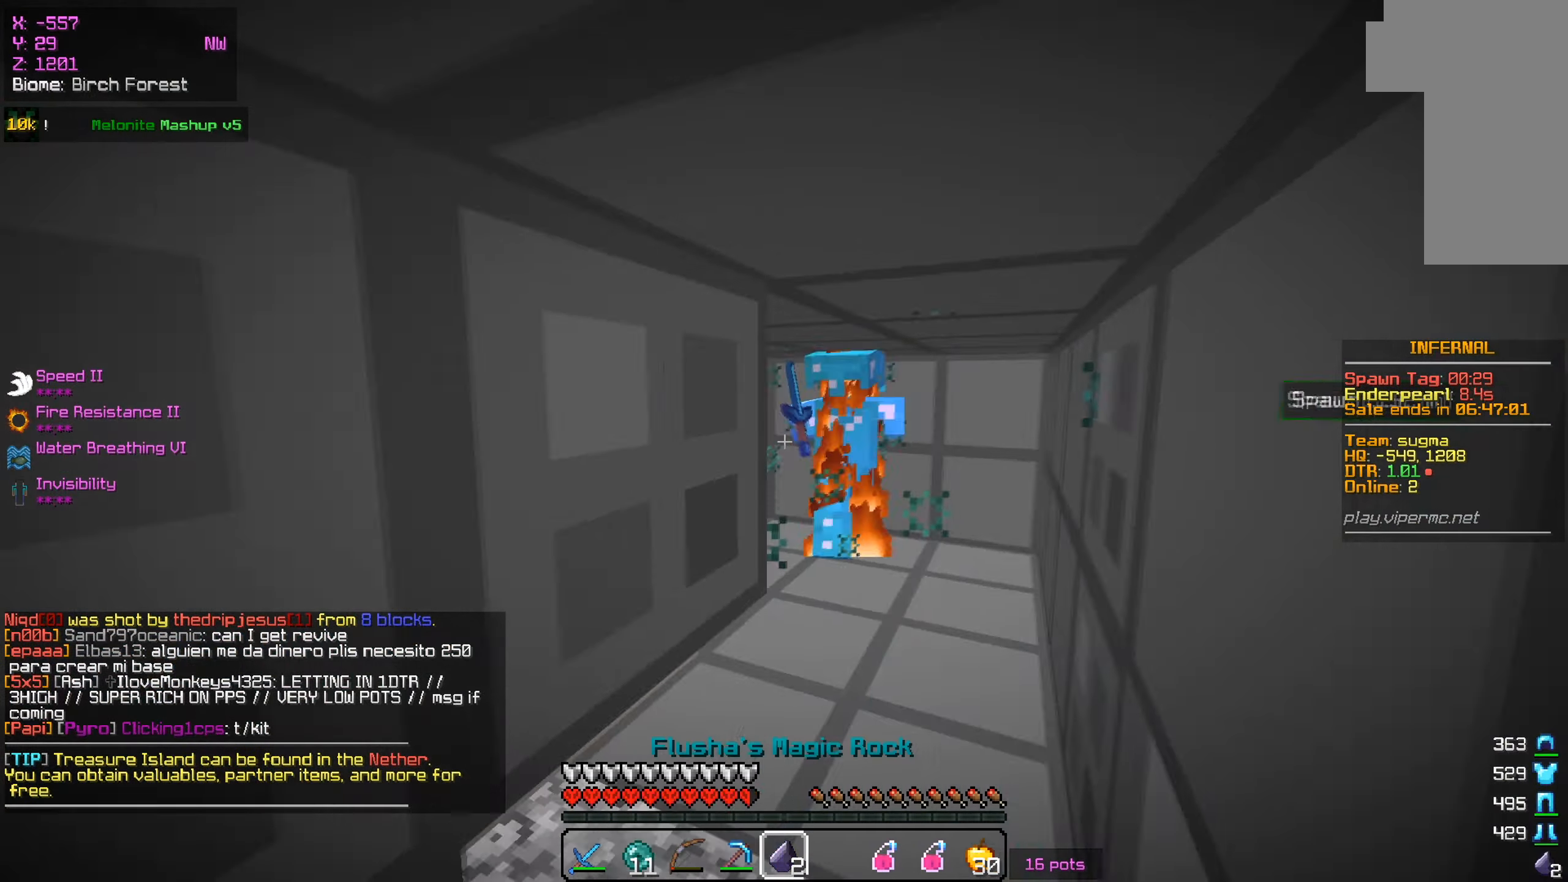
{"keys": ["s"], "mouse": ["left"], "events": [[50, "w", "down"], [250, "mouse_left", "down"], [367, "s", "down"], [434, "w", "up"]]}
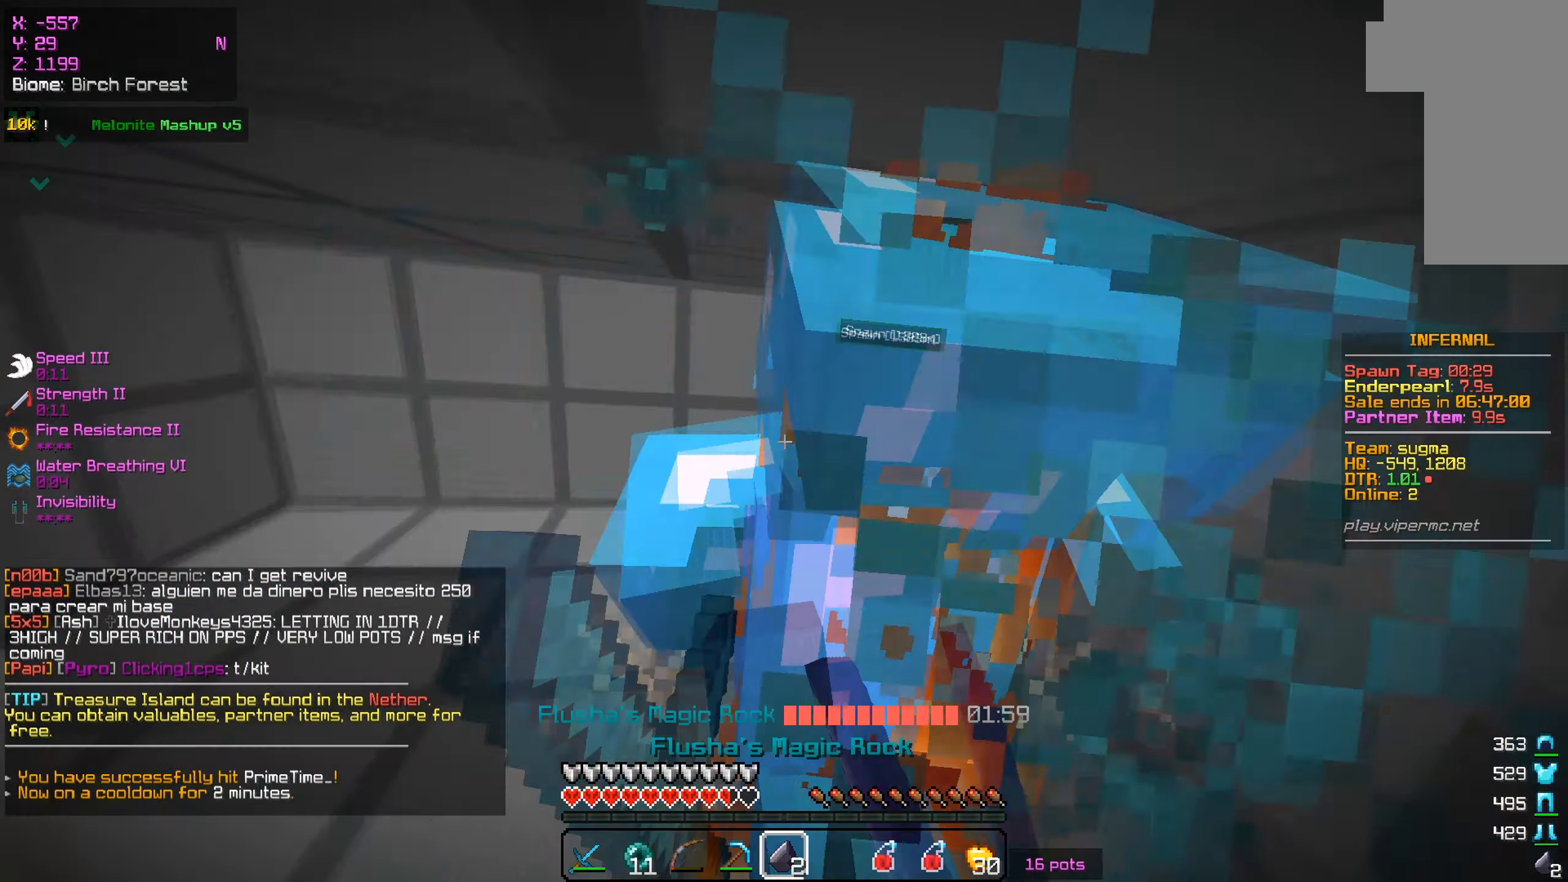
{"keys": ["d", "w"], "mouse": ["left"], "events": [[100, "w", "down"], [200, "w", "up"], [267, "w", "down"], [334, "s", "up"], [401, "d", "down"]]}
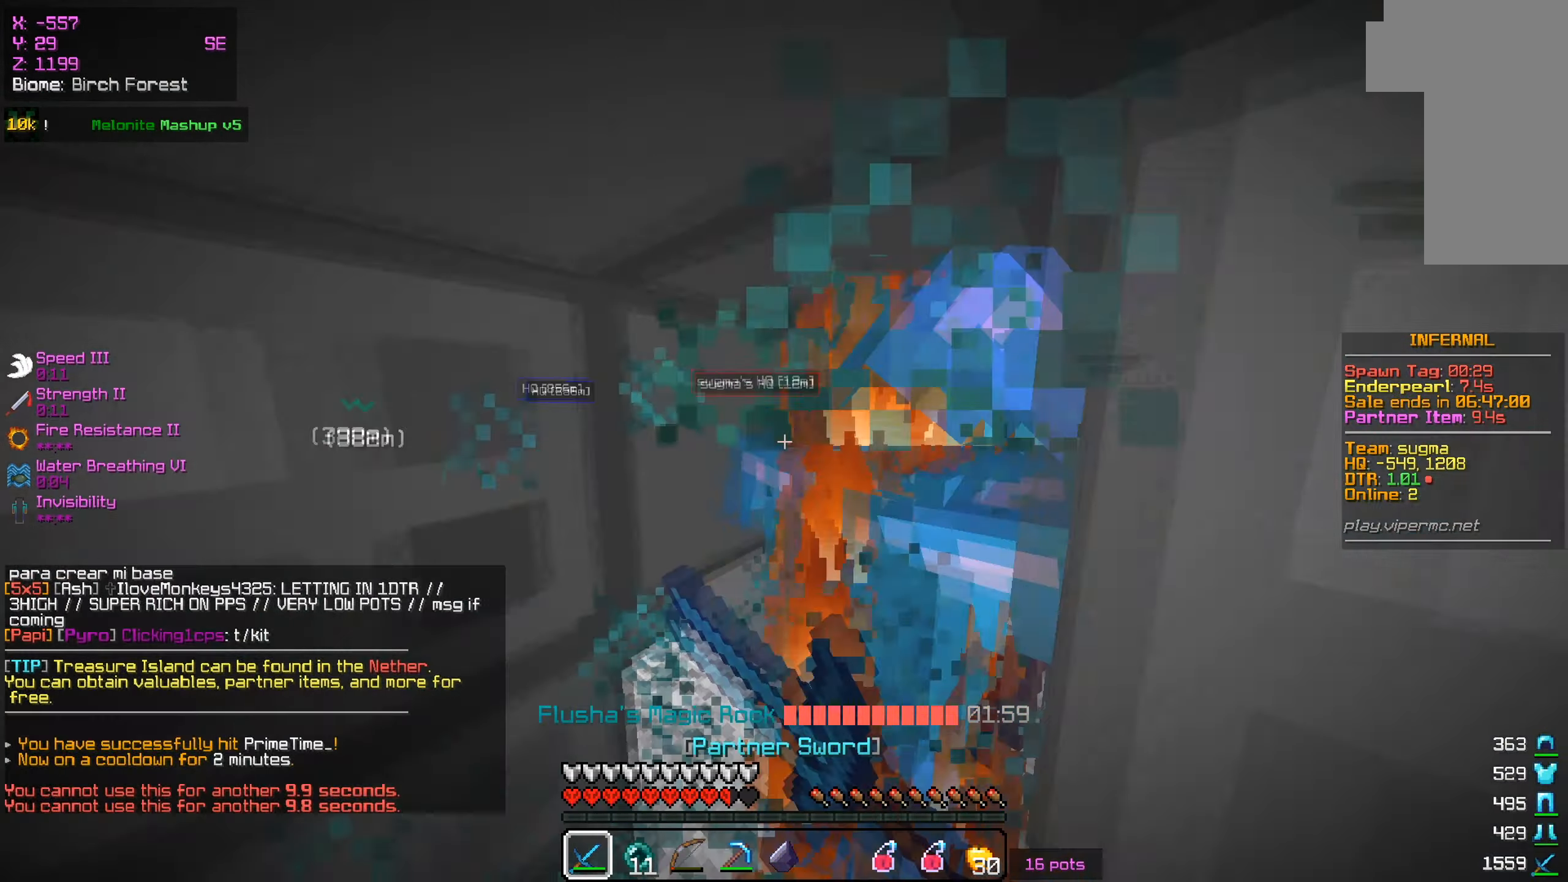
{"keys": ["w"], "mouse": ["left"], "events": [[16, "d", "up"]]}
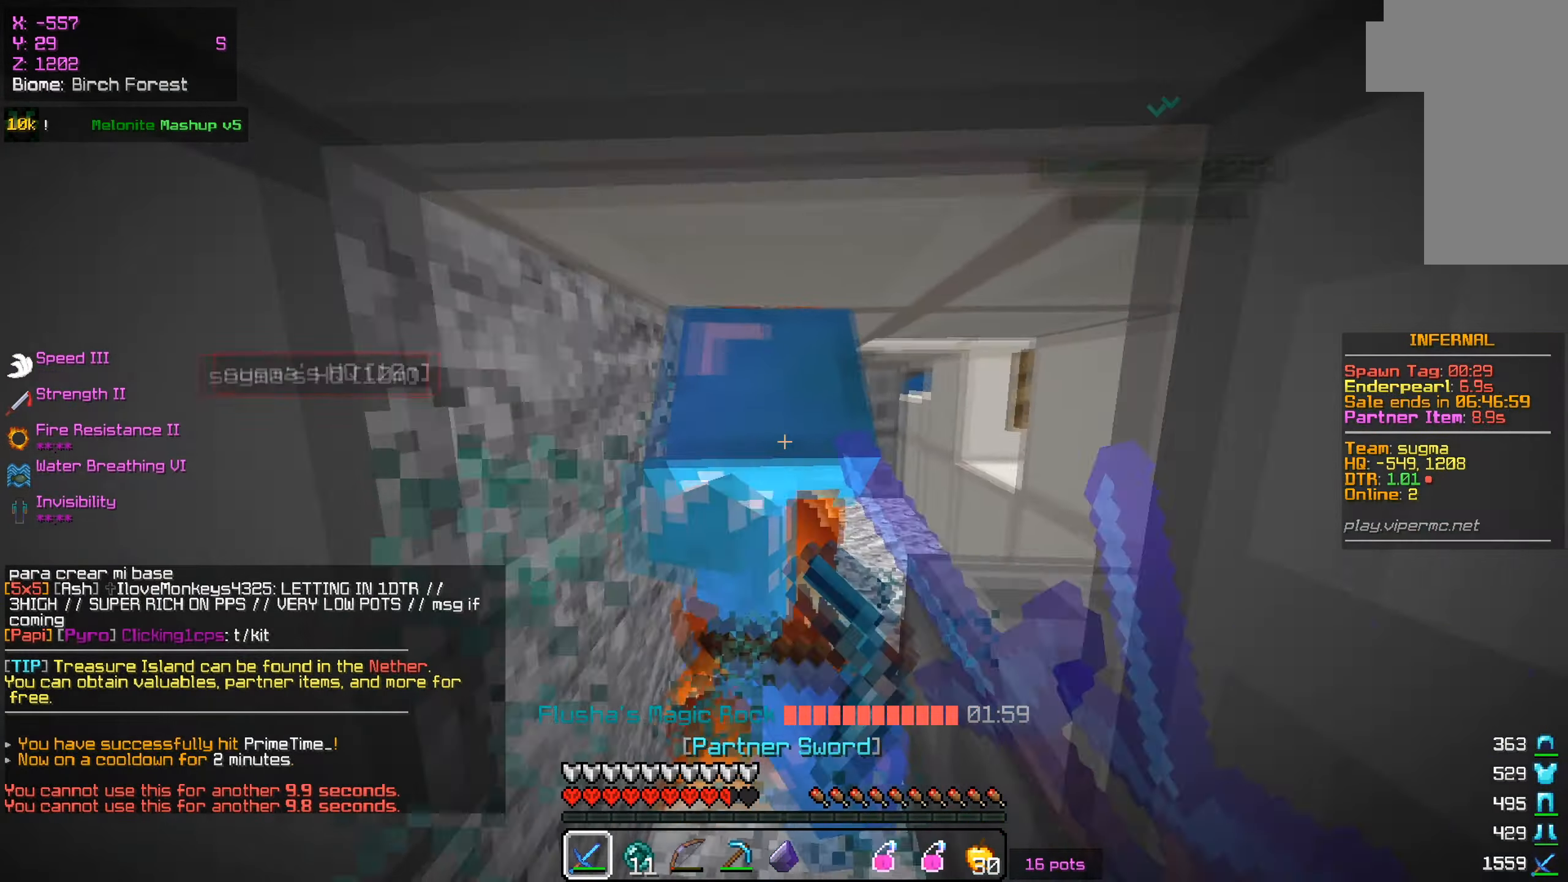
{"keys": ["w"], "mouse": ["left"], "events": []}
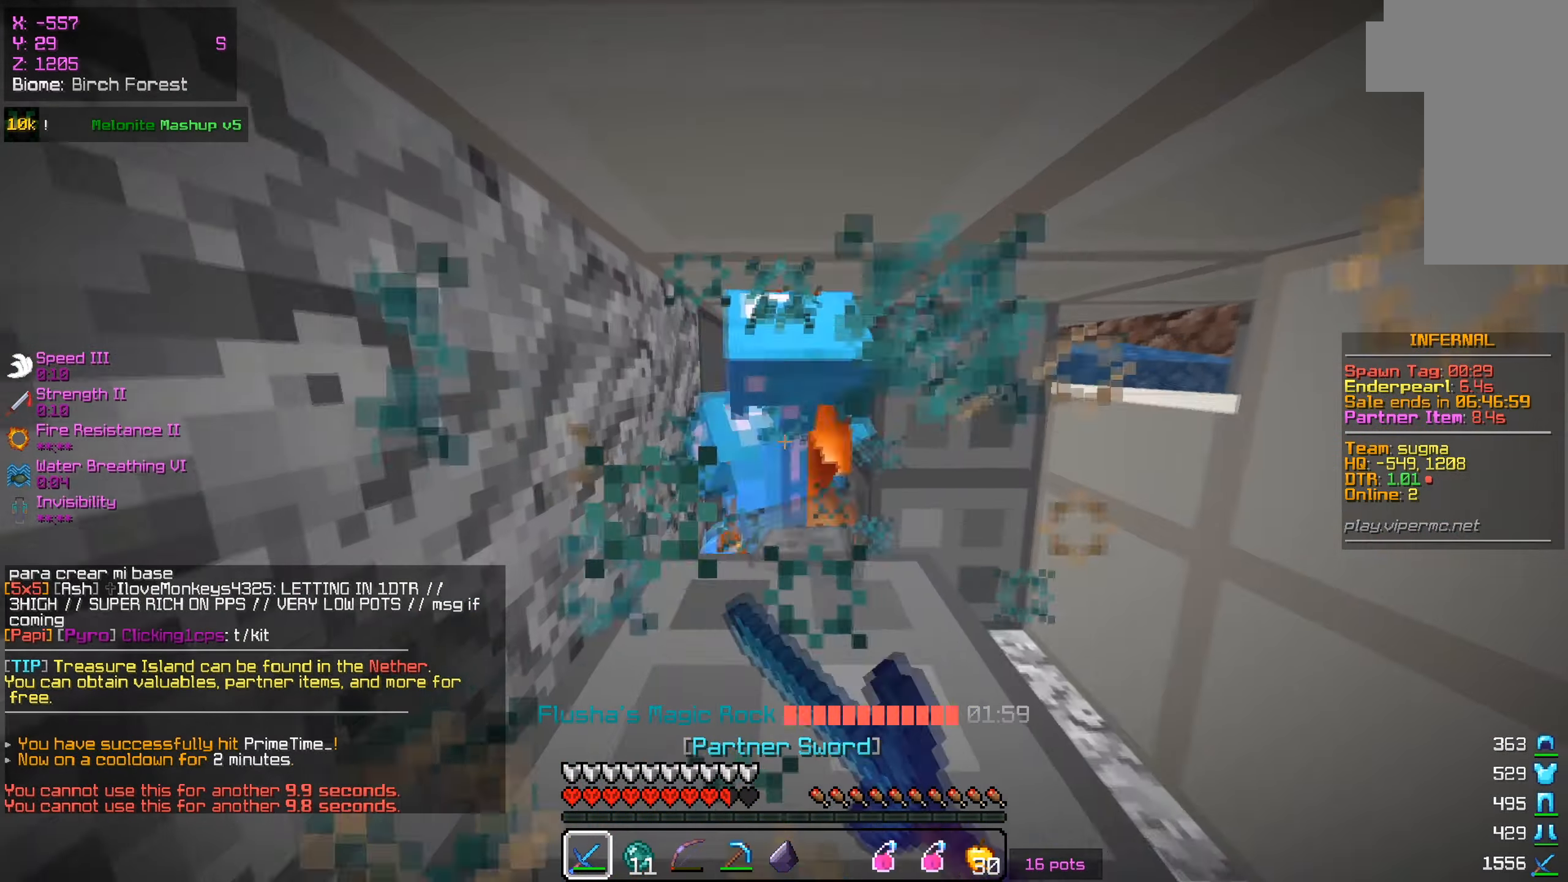
{"keys": ["d", "w"], "mouse": [], "events": [[283, "d", "down"], [283, "mouse_left", "up"], [333, "mouse_left", "down"], [500, "mouse_left", "up"]]}
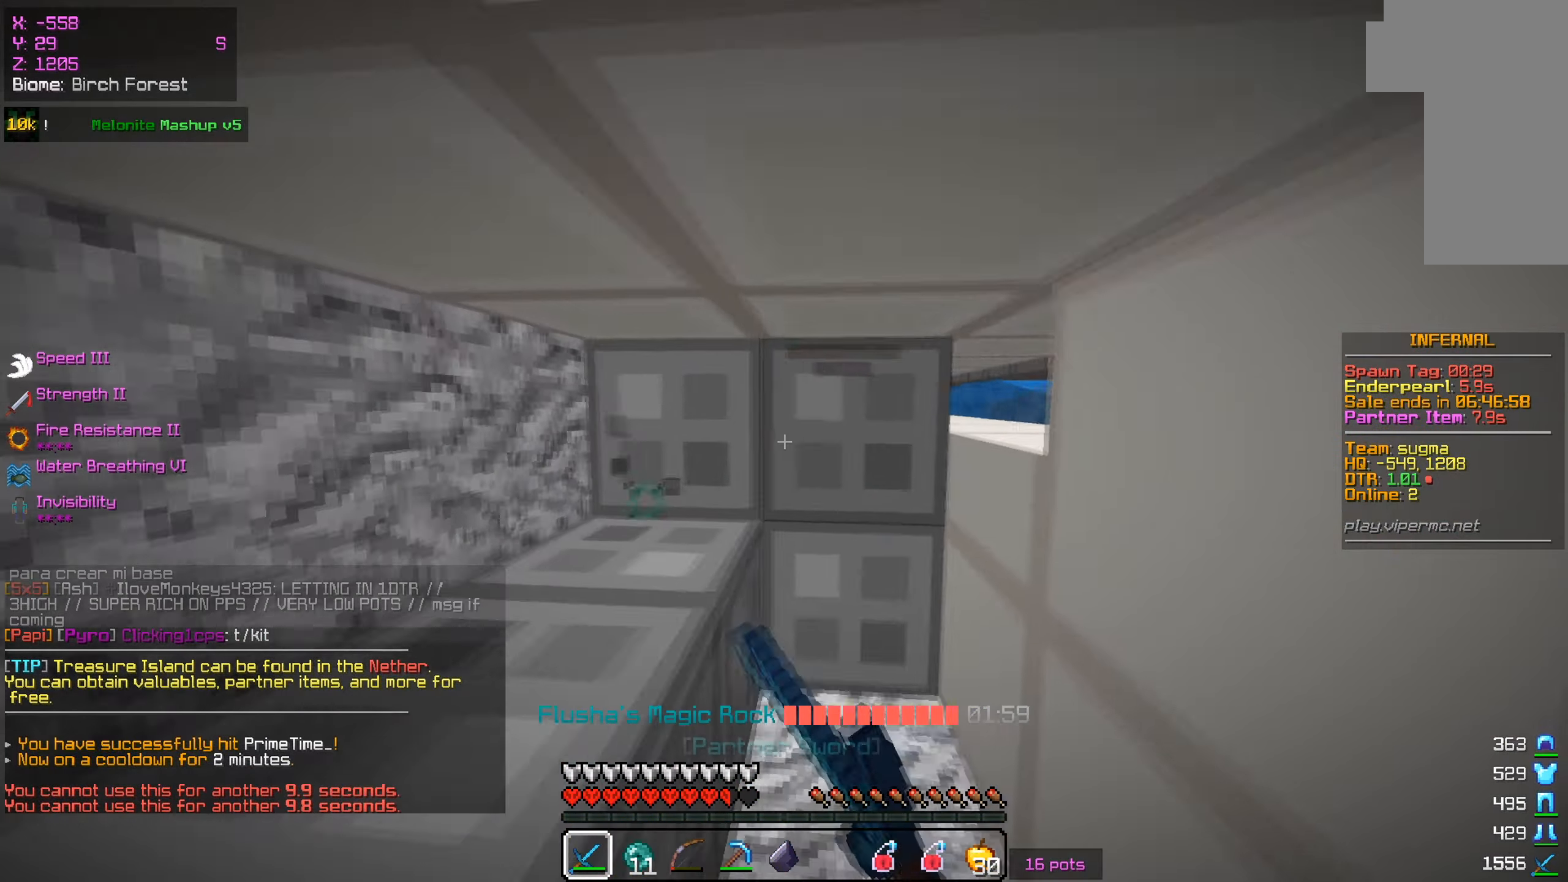
{"keys": [], "mouse": [], "events": [[50, "mouse_left", "down"], [84, "d", "up"], [84, "w", "up"], [150, "mouse_left", "up"], [267, "s", "down"], [501, "s", "up"]]}
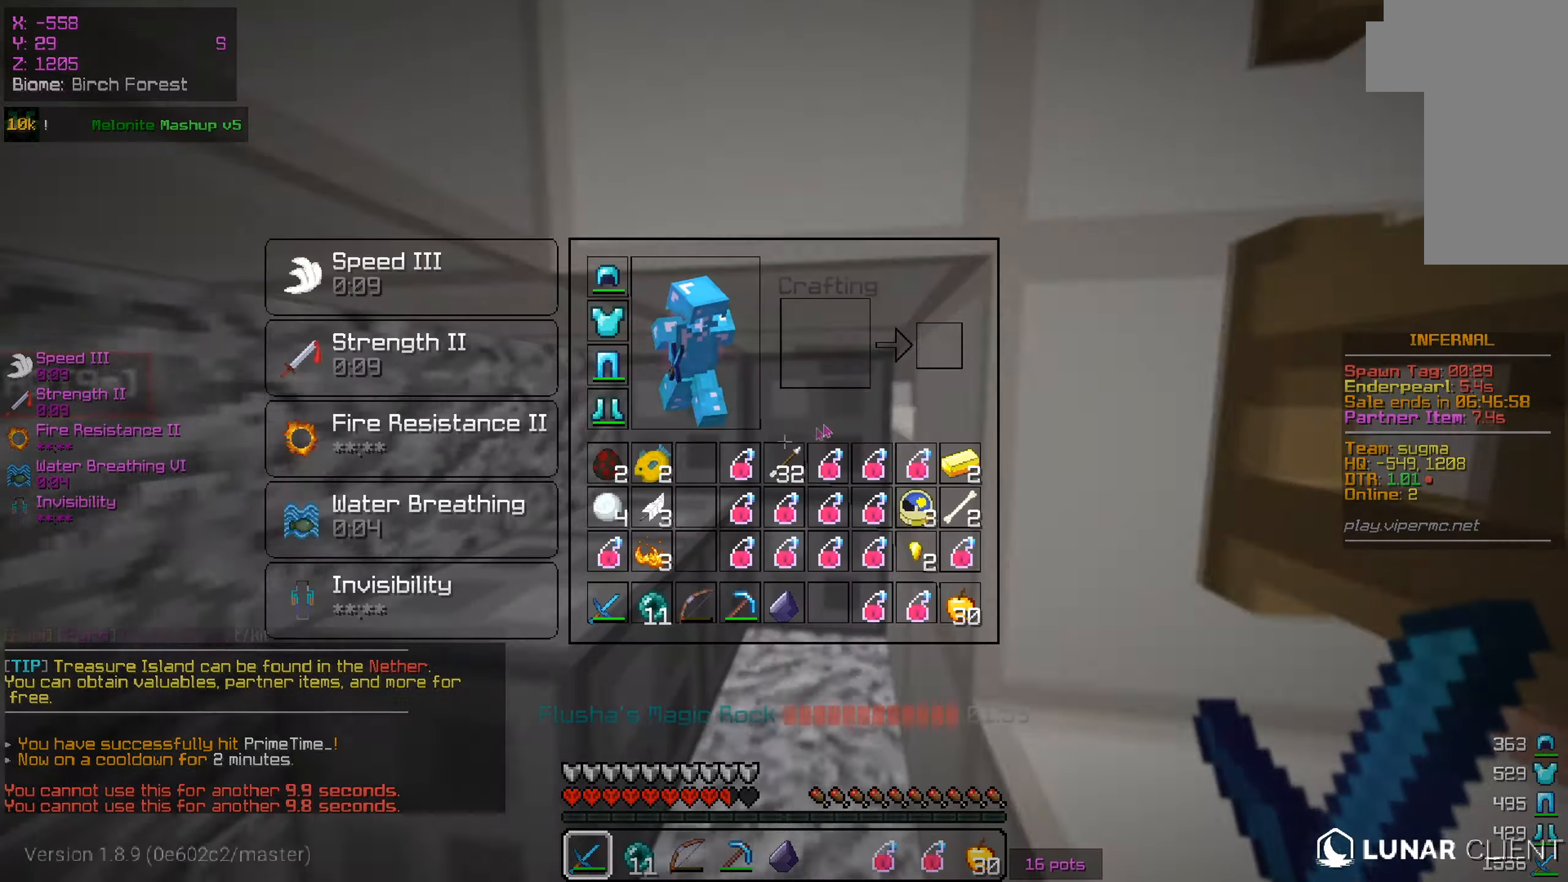
{"keys": [], "mouse": [], "events": []}
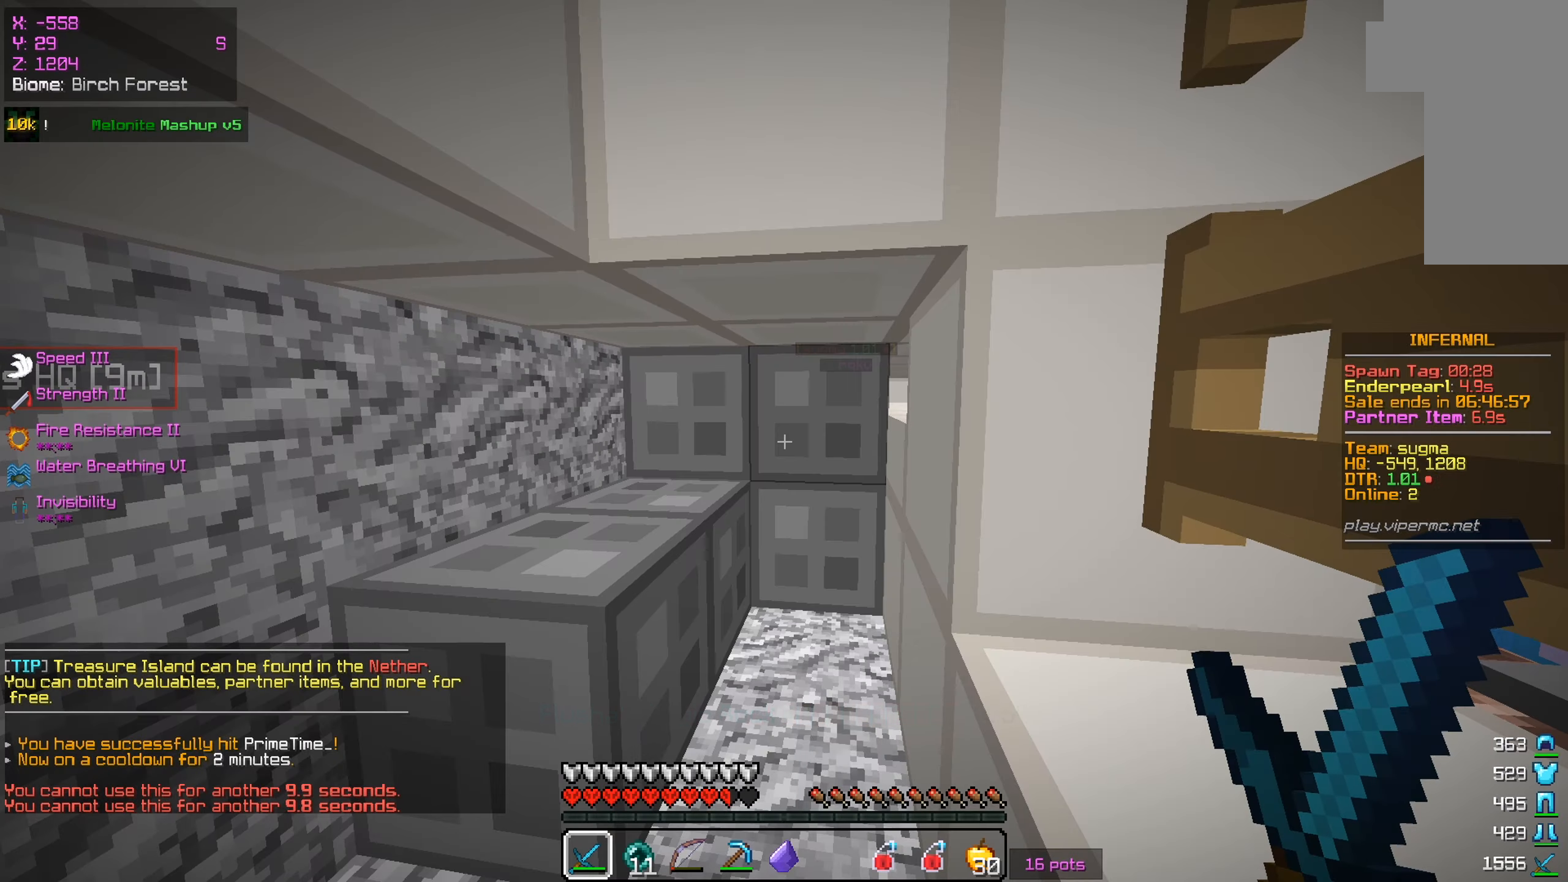
{"keys": [], "mouse": [], "events": []}
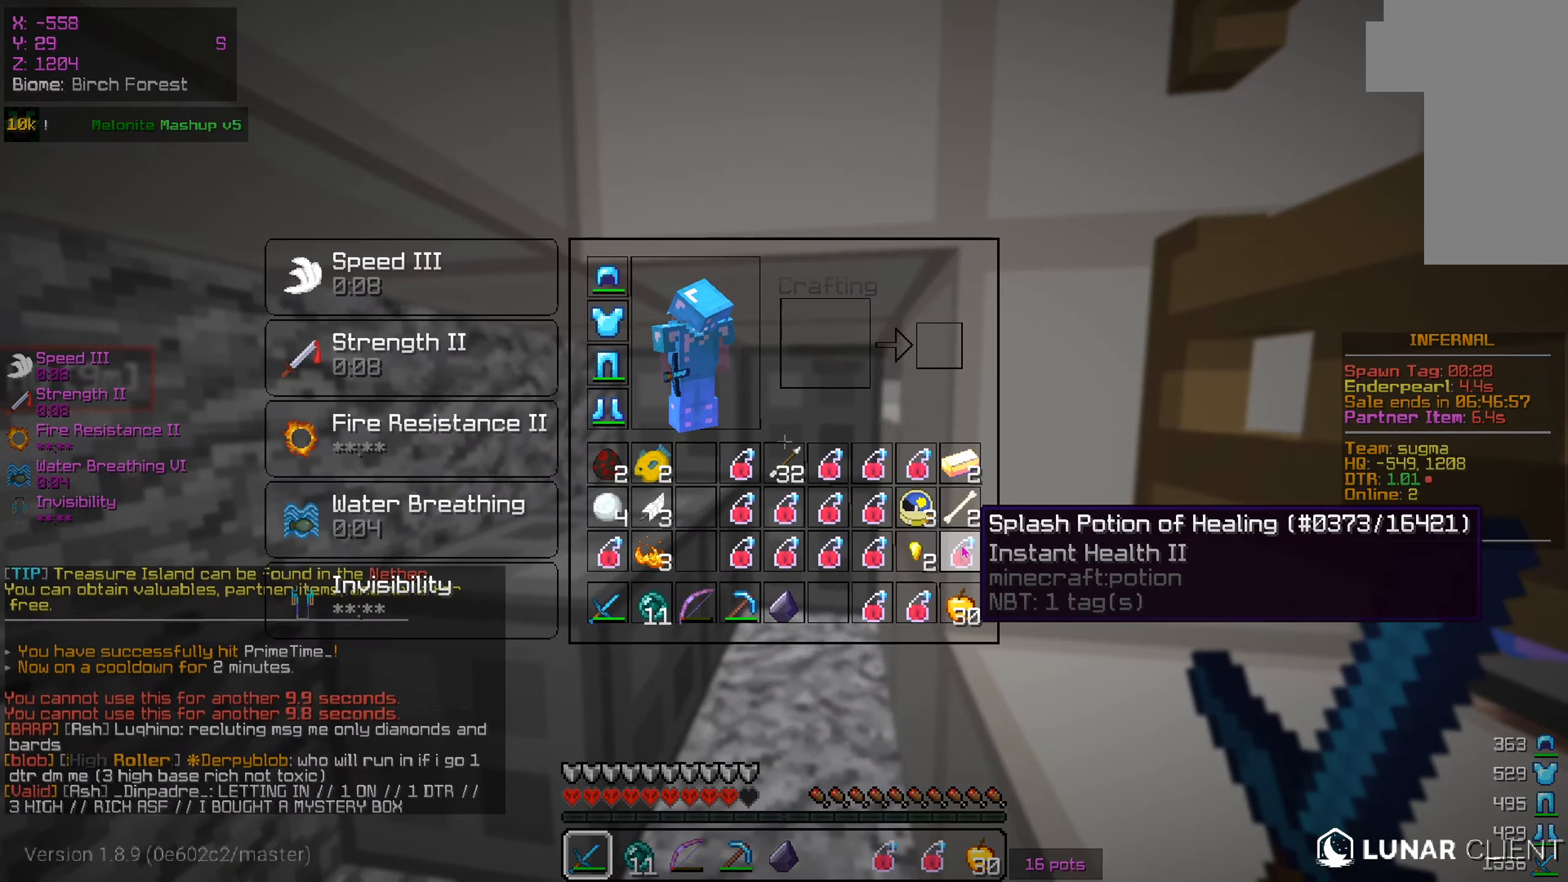
{"keys": ["d"], "mouse": ["right"], "events": [[100, "d", "down"], [434, "mouse_right", "down"]]}
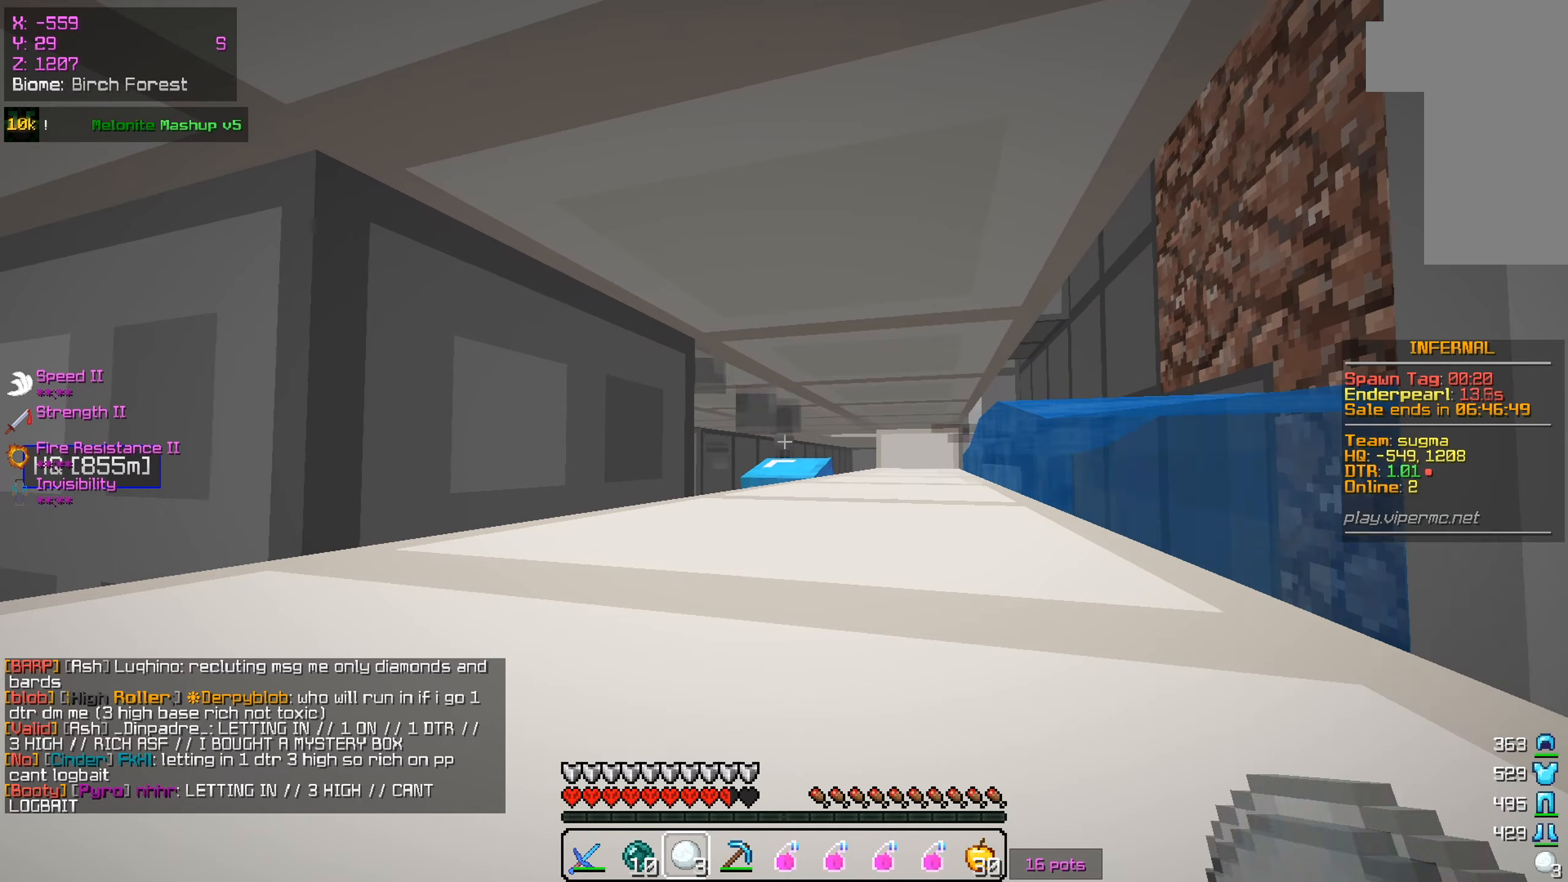
{"keys": ["d", "w"], "mouse": ["left"], "events": [[67, "mouse_right", "up"], [217, "mouse_left", "down"], [267, "mouse_left", "up"], [334, "mouse_left", "down"], [401, "w", "down"]]}
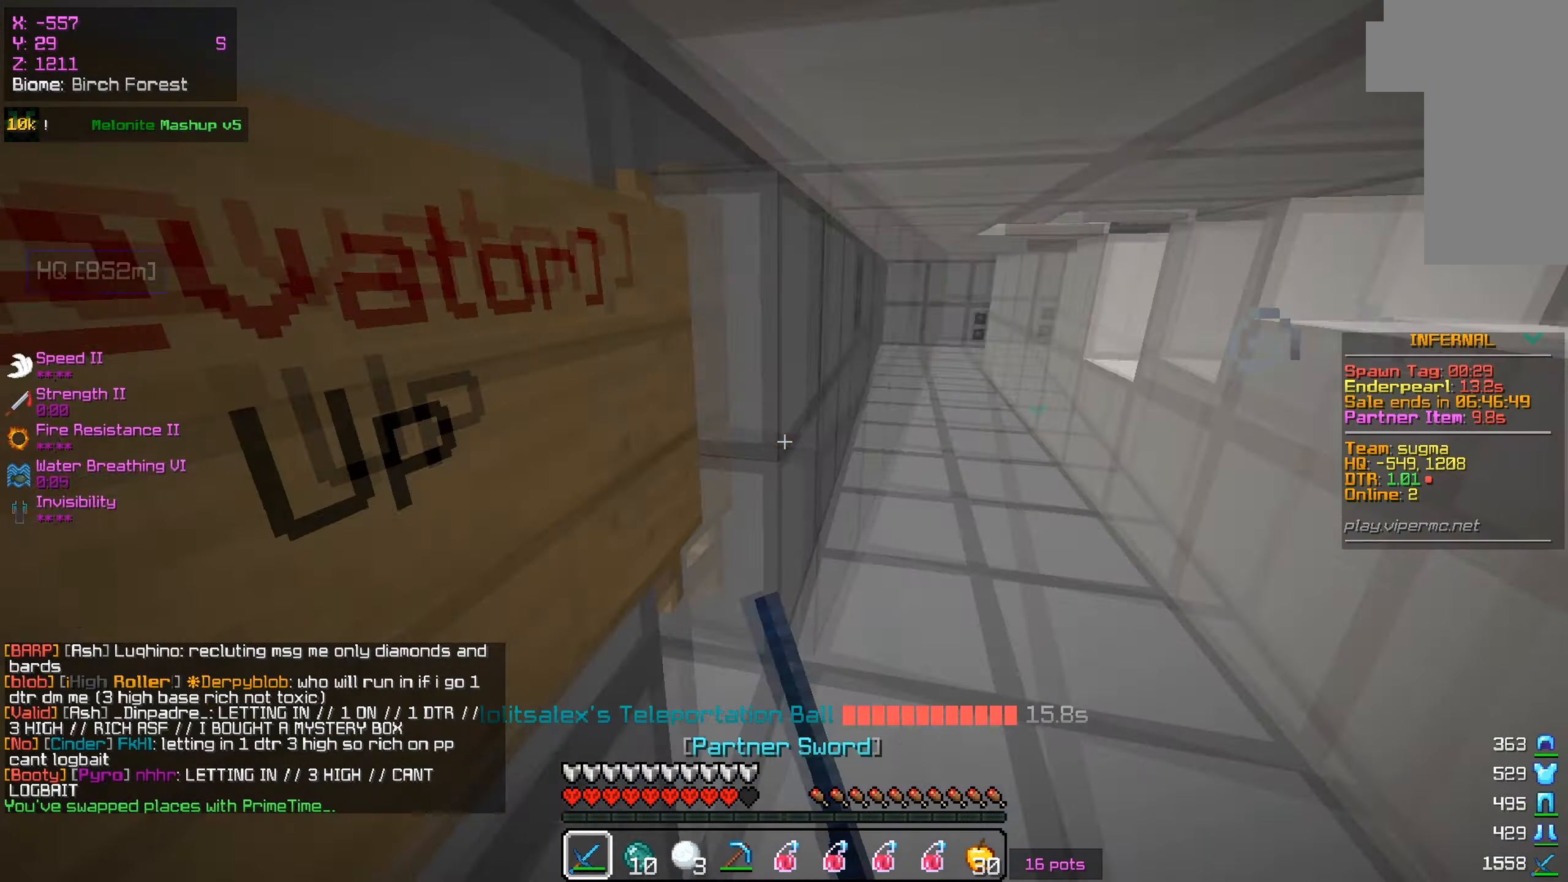
{"keys": ["a", "w"], "mouse": [], "events": [[100, "d", "up"], [233, "mouse_left", "up"], [283, "mouse_left", "down"], [434, "mouse_left", "up"], [450, "a", "down"]]}
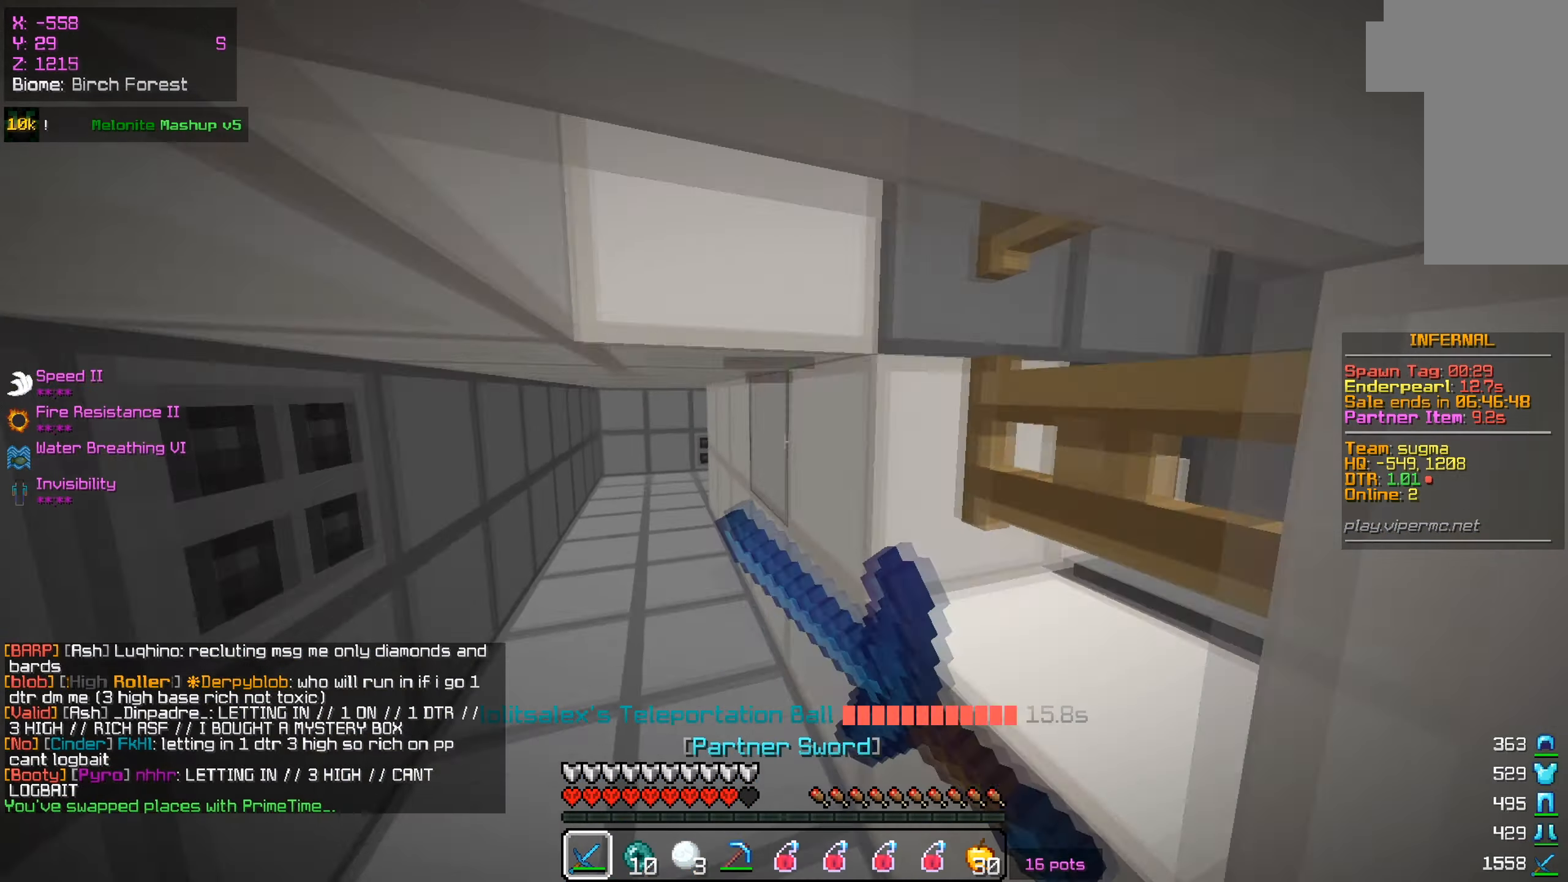
{"keys": ["a", "w"], "mouse": [], "events": [[167, "mouse_left", "down"], [217, "mouse_left", "up"], [284, "mouse_left", "down"], [451, "mouse_left", "up"]]}
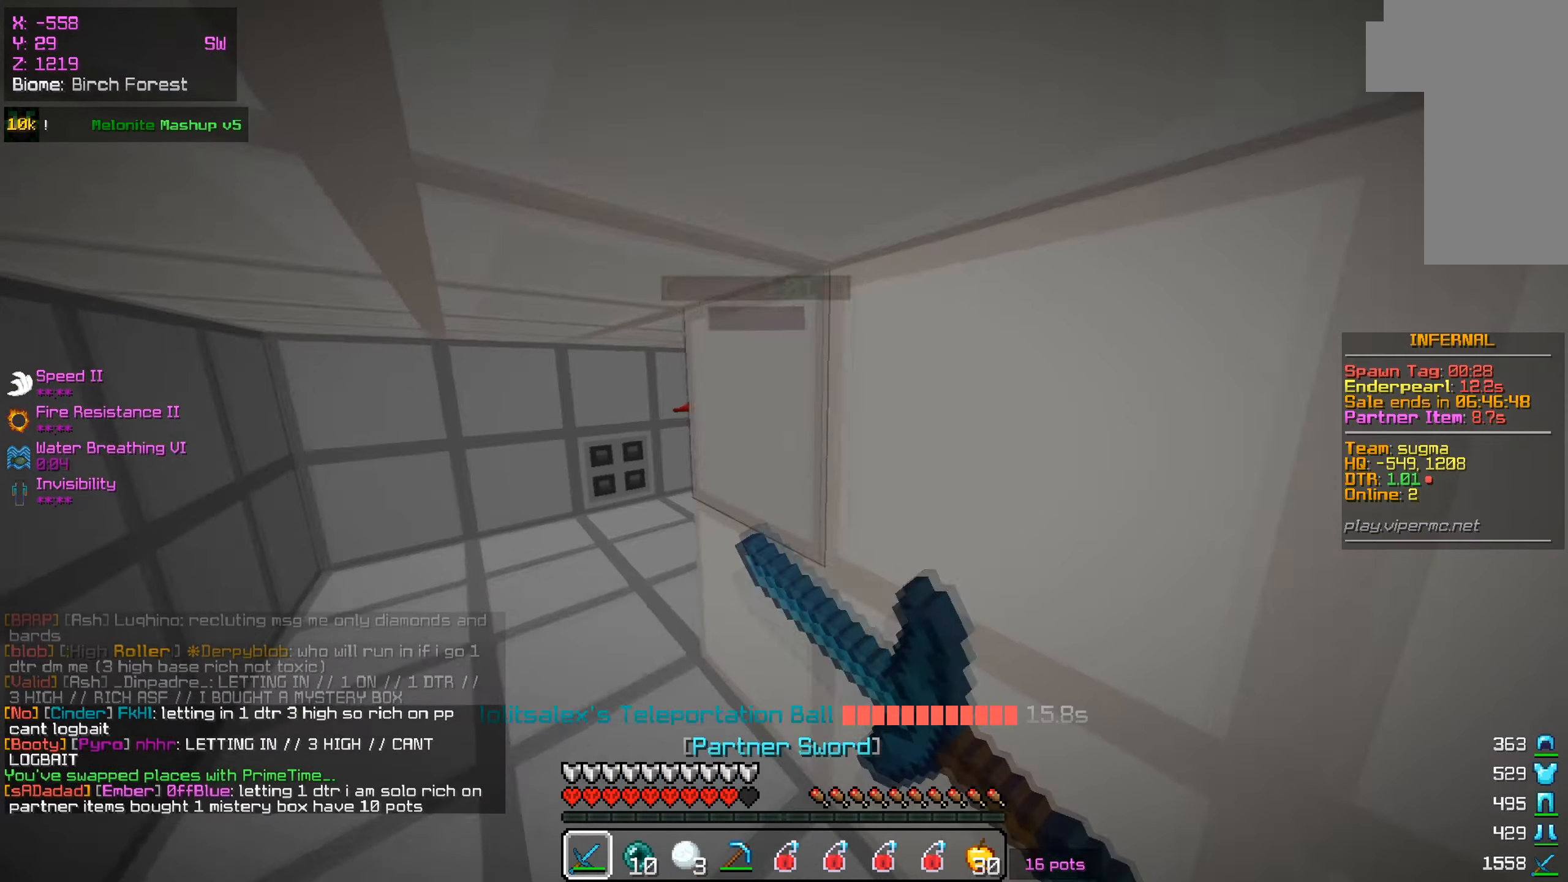
{"keys": [], "mouse": ["left"], "events": [[16, "mouse_left", "down"], [133, "a", "up"], [384, "w", "up"]]}
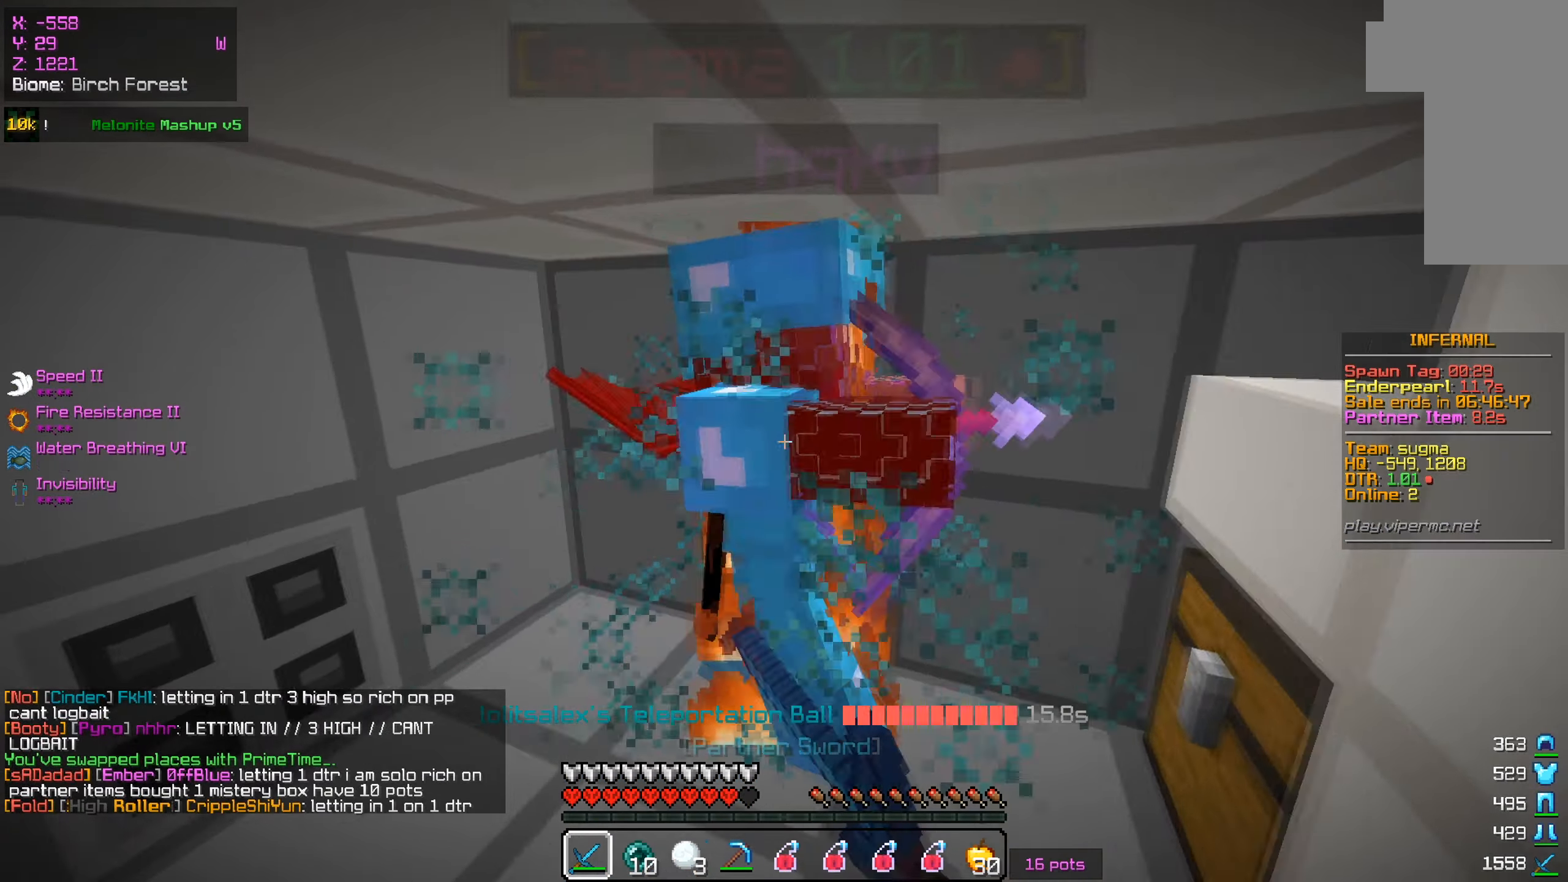
{"keys": ["a", "d"], "mouse": ["left"], "events": [[100, "w", "down"], [150, "d", "down"], [351, "w", "up"], [501, "a", "down"]]}
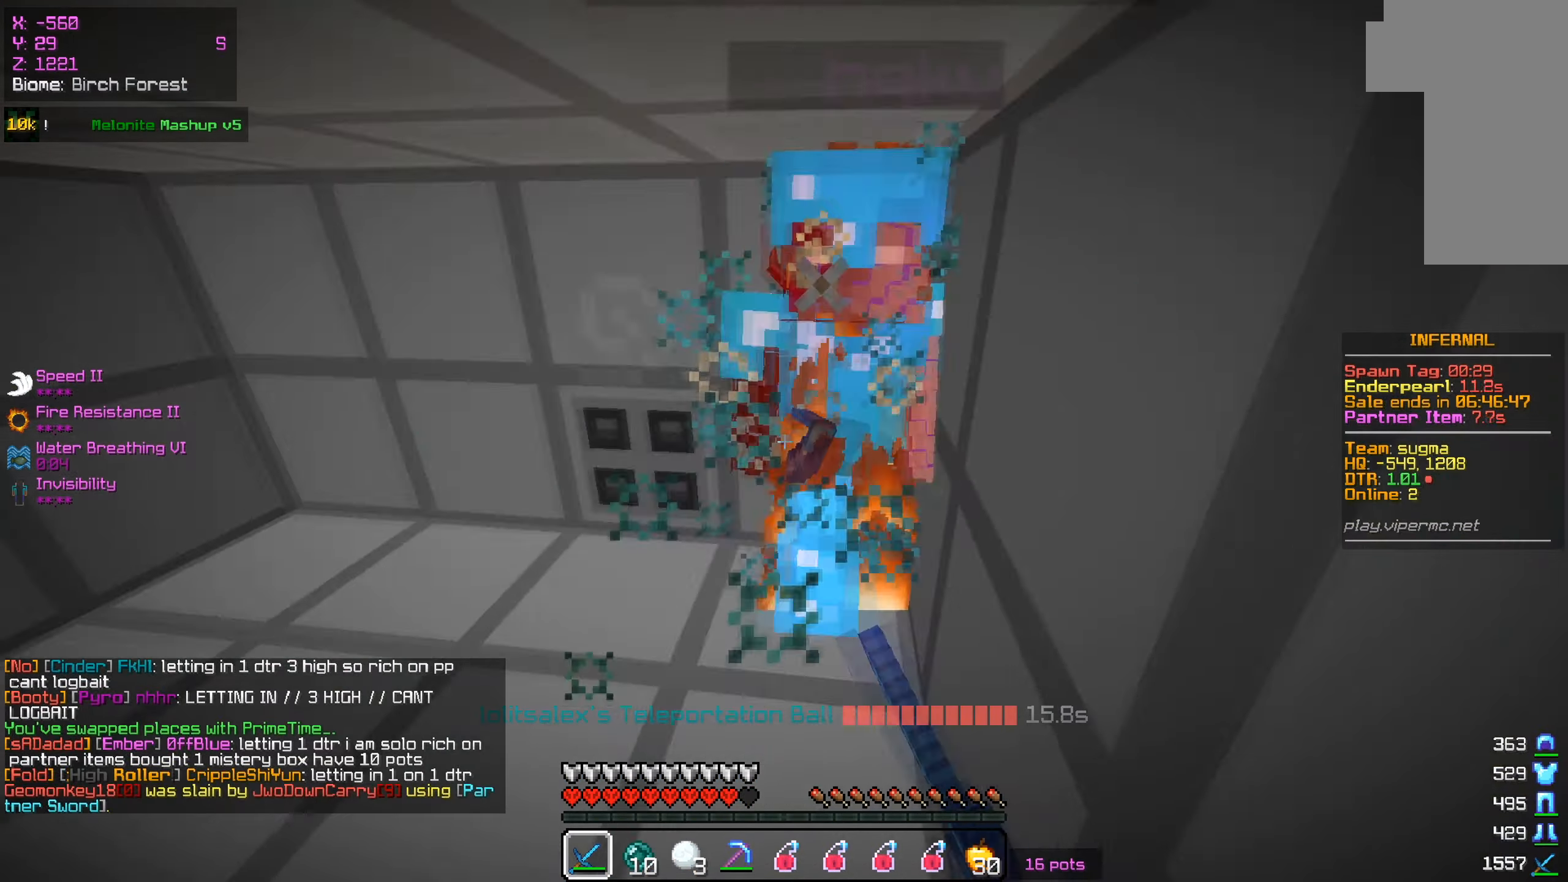
{"keys": ["a"], "mouse": ["left"], "events": [[83, "a", "up"], [83, "d", "up"], [217, "a", "down"]]}
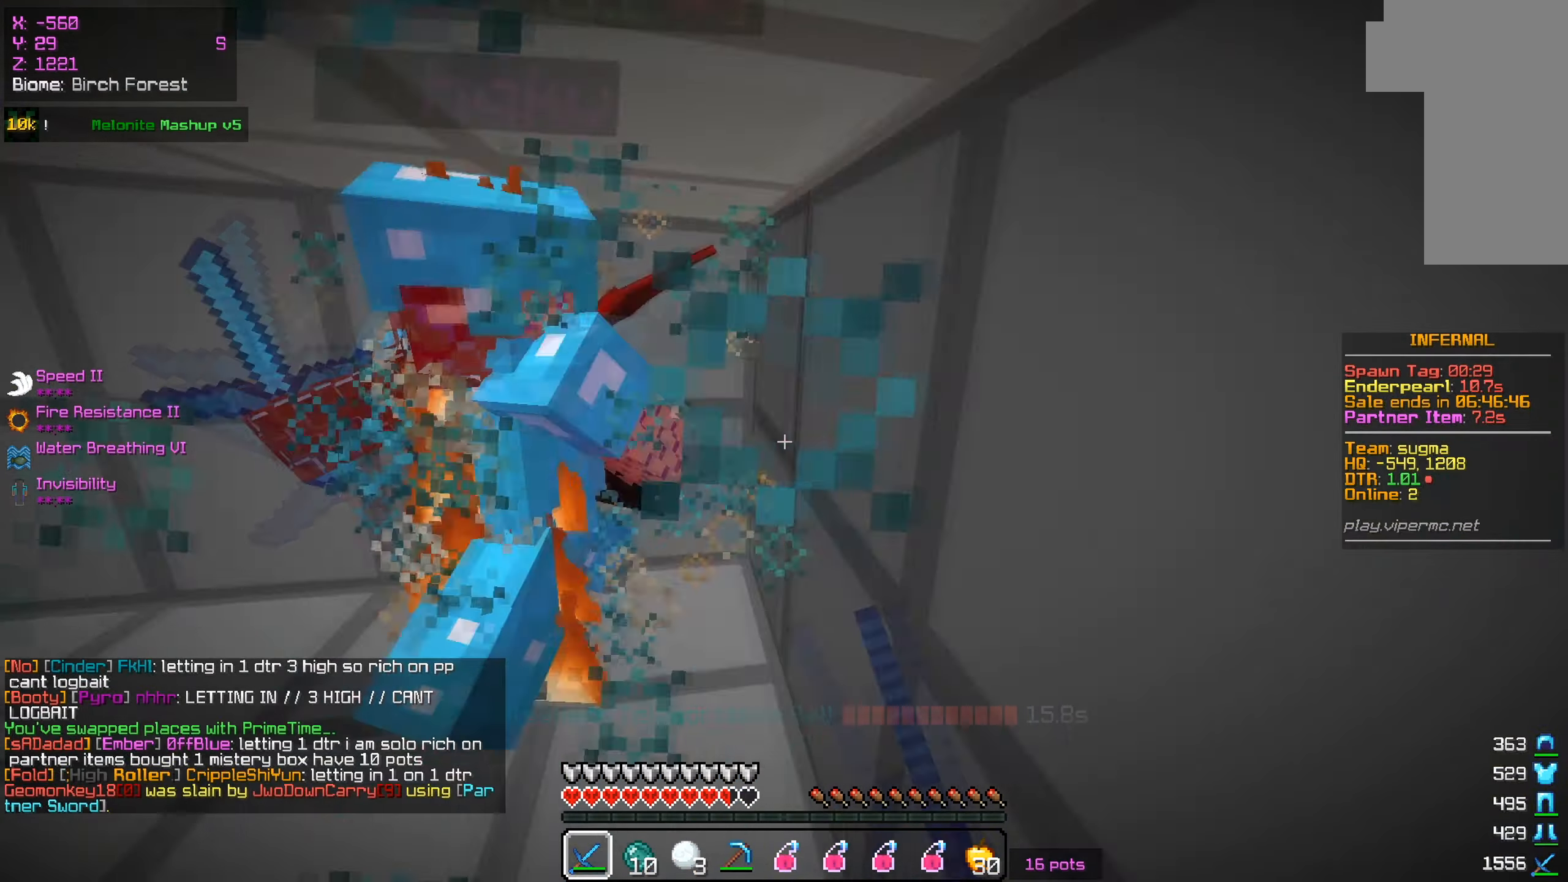
{"keys": ["a", "s"], "mouse": ["left"], "events": [[50, "s", "down"], [217, "s", "up"], [217, "w", "down"], [351, "w", "up"], [451, "s", "down"]]}
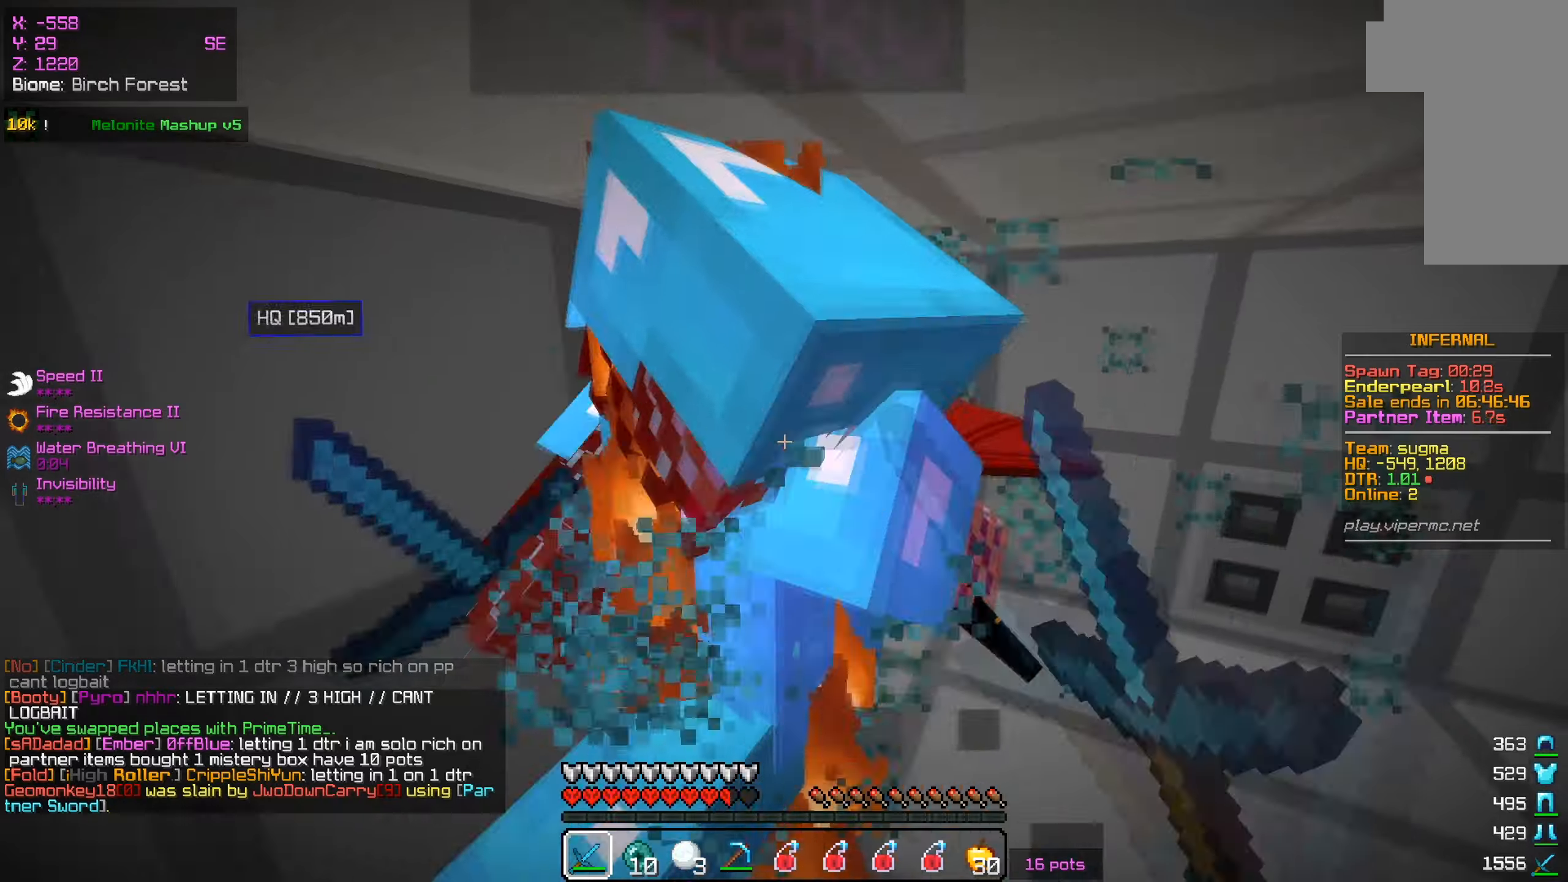
{"keys": ["d", "w"], "mouse": ["left"], "events": [[100, "a", "up"], [250, "w", "down"], [300, "s", "up"], [333, "d", "down"]]}
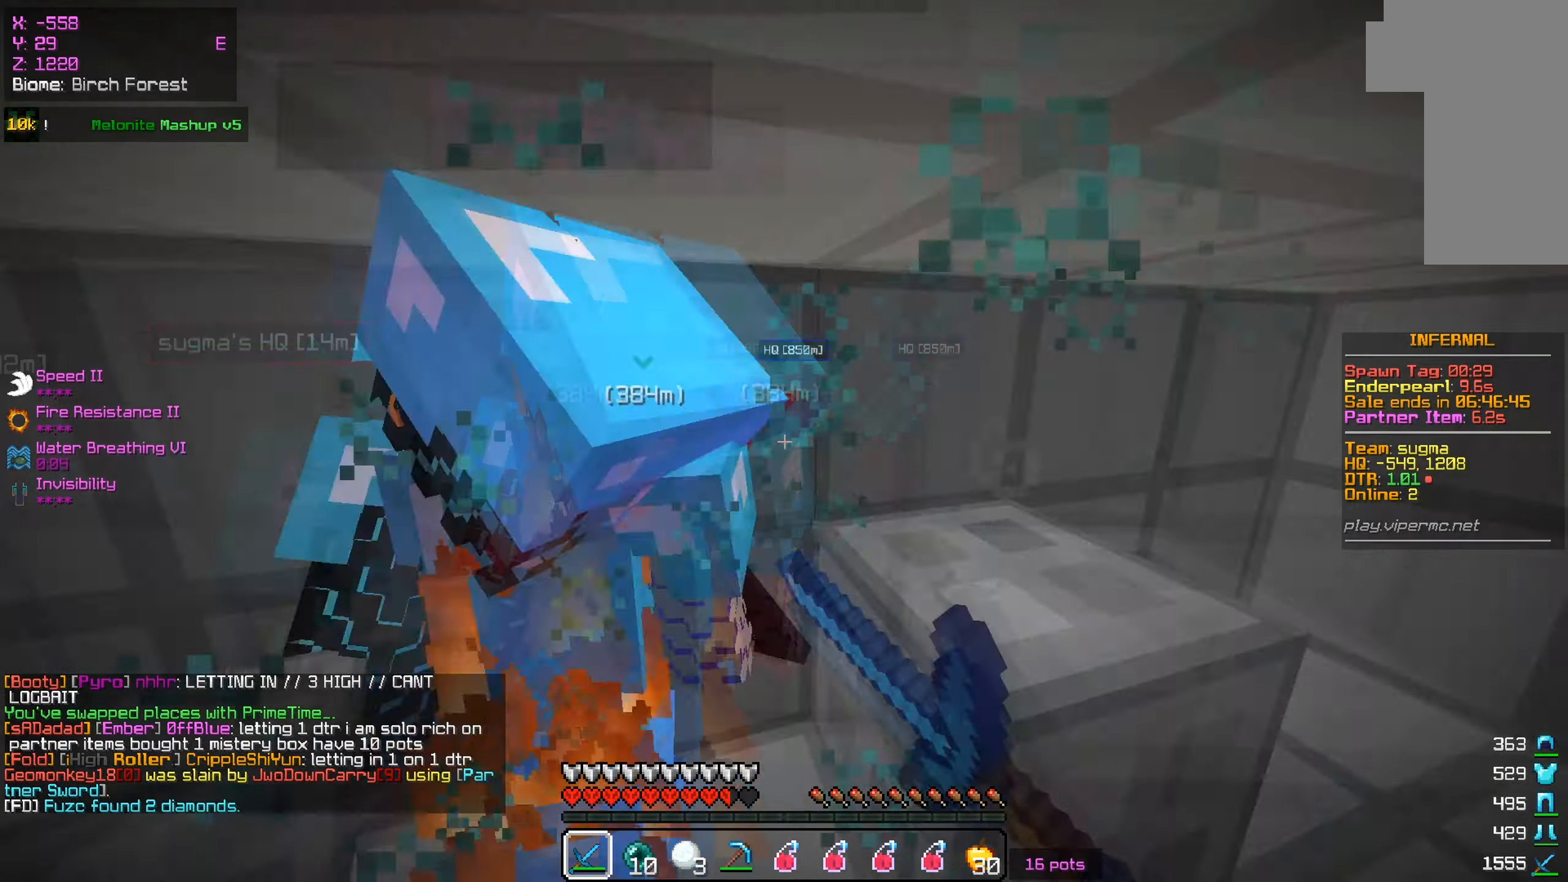
{"keys": ["a", "w"], "mouse": ["left"], "events": [[17, "w", "up"], [34, "a", "down"], [67, "d", "up"], [134, "w", "down"]]}
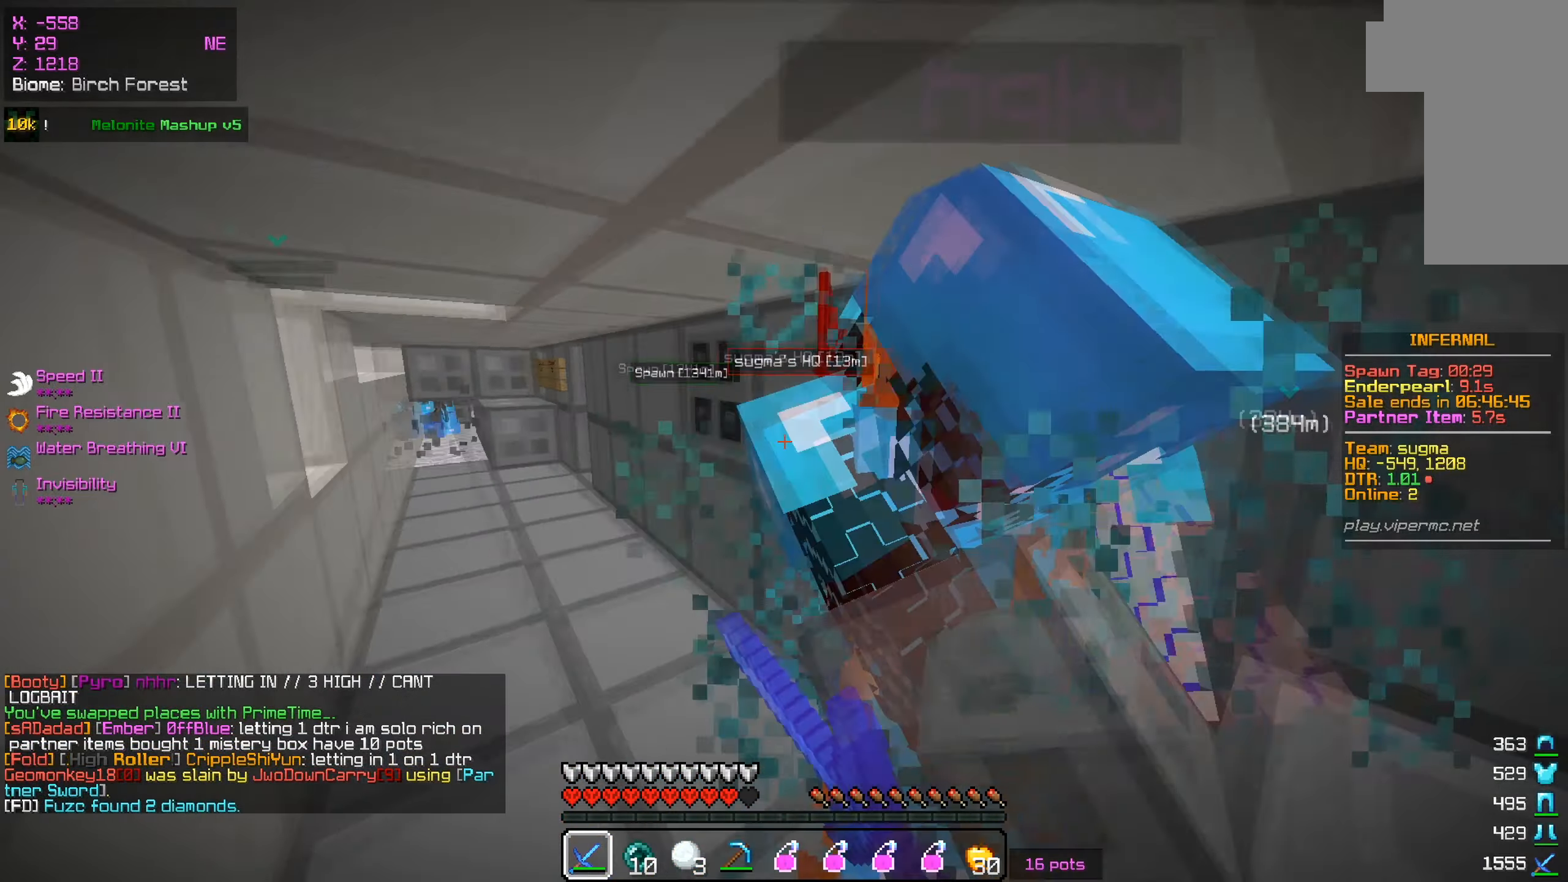
{"keys": ["a", "s"], "mouse": ["left"], "events": [[300, "w", "up"], [317, "s", "down"]]}
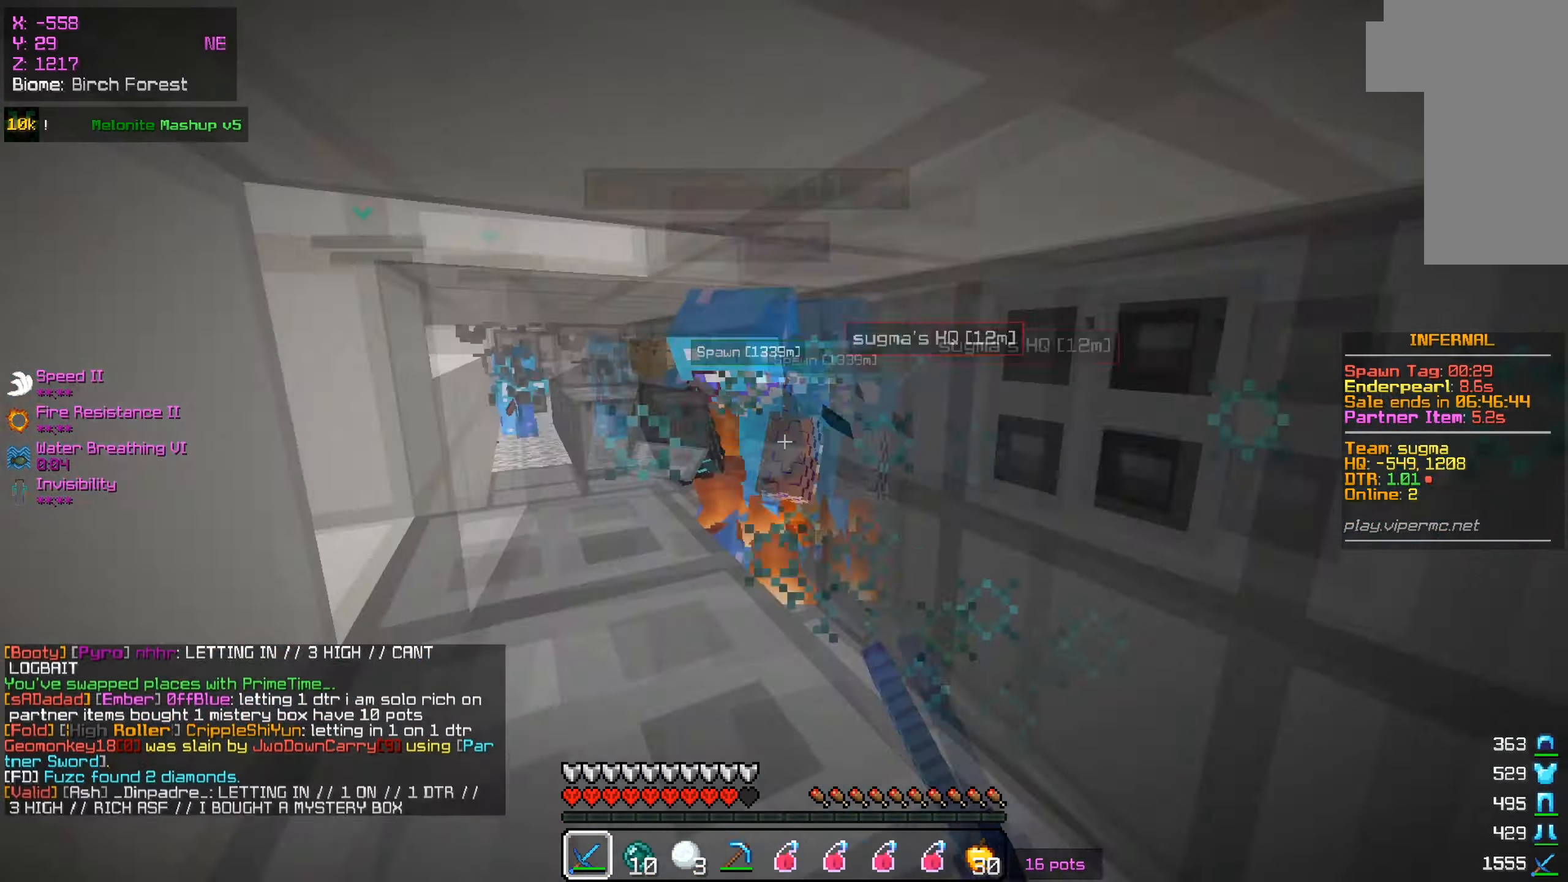
{"keys": ["d", "w"], "mouse": ["left"], "events": [[34, "s", "up"], [50, "w", "down"], [267, "a", "up"], [284, "d", "down"]]}
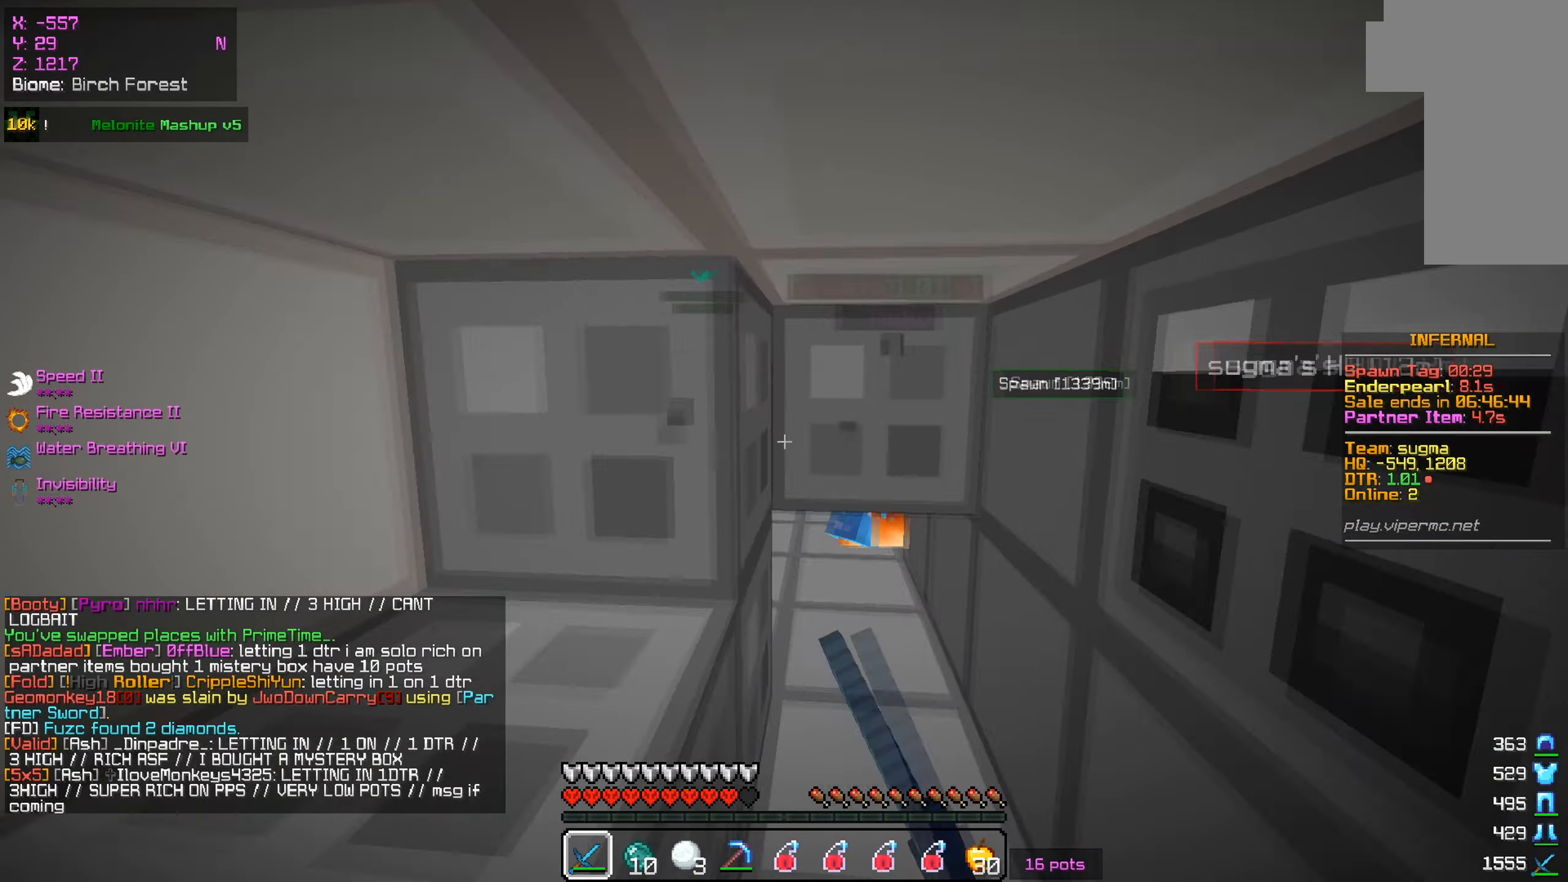
{"keys": ["s"], "mouse": [], "events": [[50, "d", "up"], [83, "mouse_left", "up"], [150, "mouse_left", "down"], [267, "s", "down"], [317, "w", "up"], [350, "mouse_left", "up"], [434, "mouse_left", "down"], [484, "mouse_left", "up"]]}